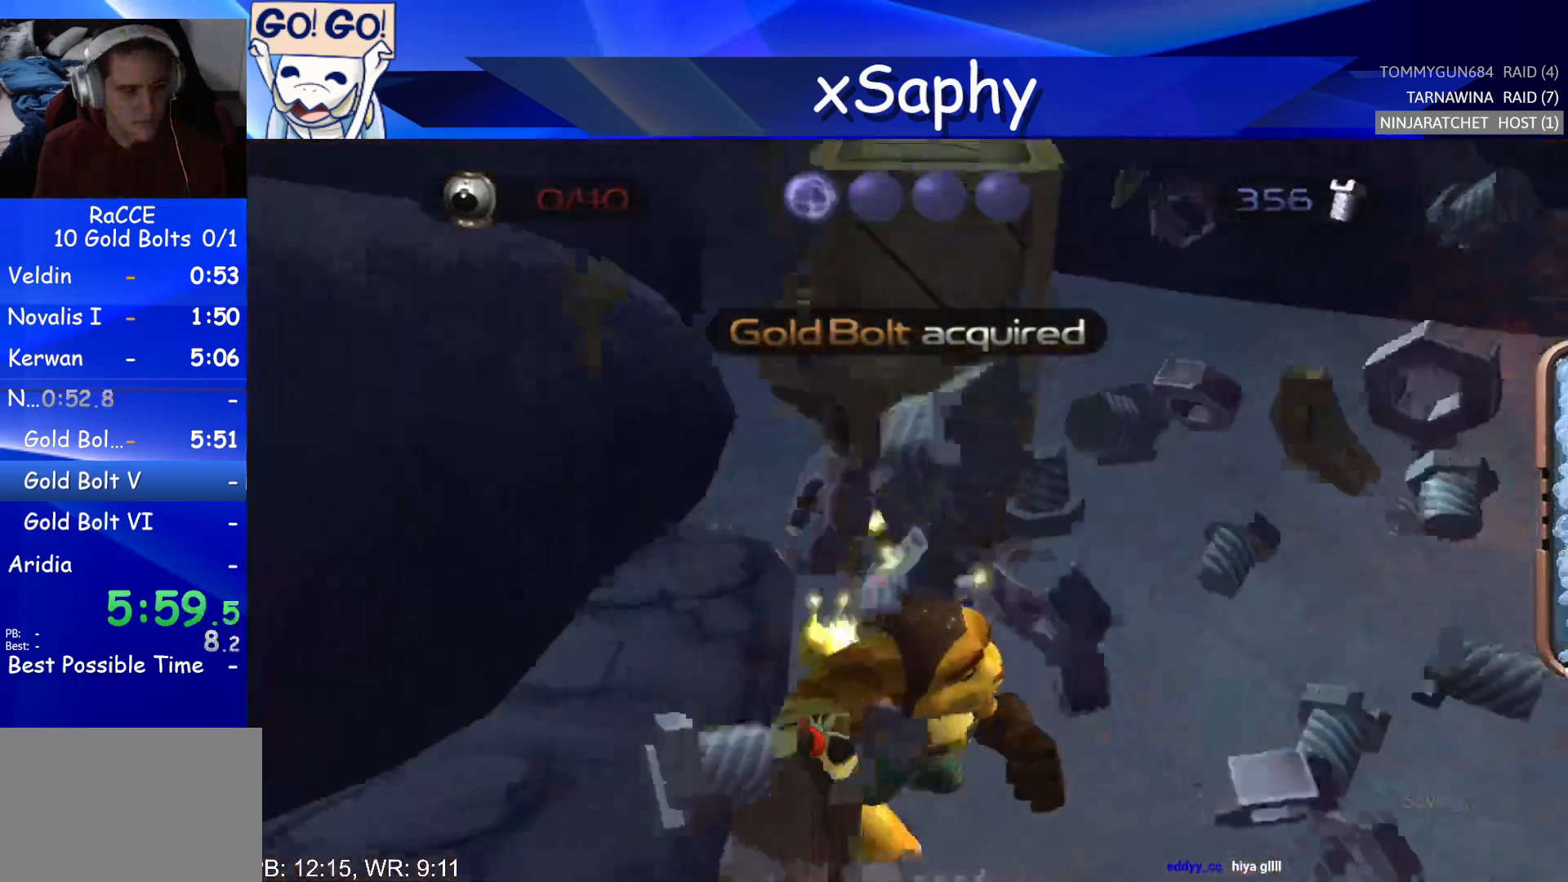
Gameplay with a controller (PlayStation layout); each line is a JSON object with the inputs held at the frame after it. "events" lists button and stick changes between this image and that frame as [ms after this image, input, new state], when the widget could be followed in between. Not read: R3.
{"buttons": [], "left_stick": "up", "right_stick": "center", "events": [[50, "left_stick", "up-right"], [167, "right_stick", "center"], [250, "left_stick", "up"]]}
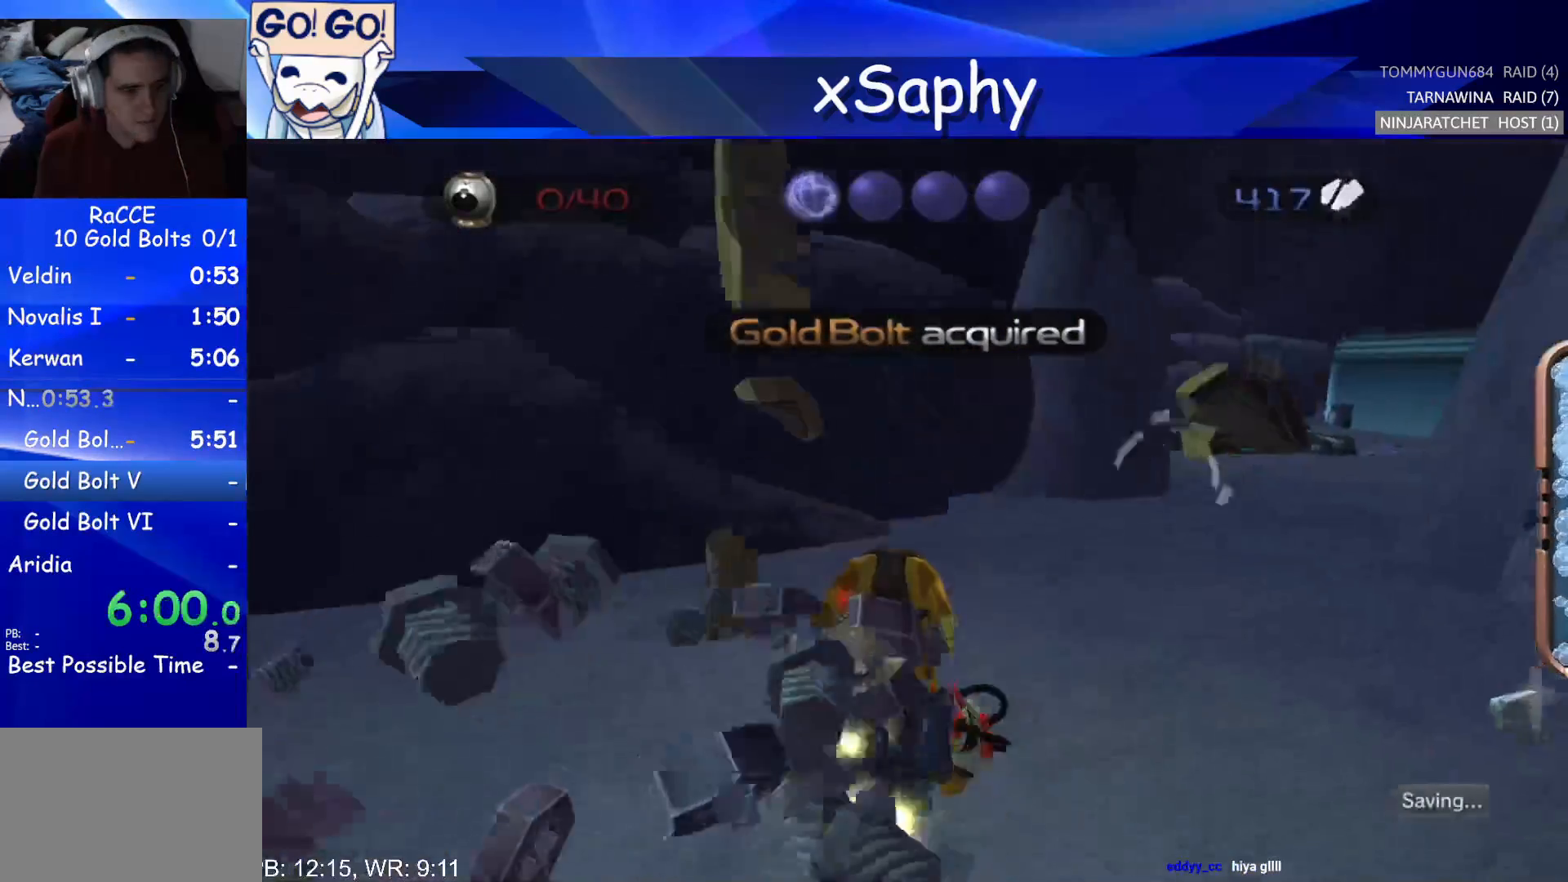
{"buttons": [], "left_stick": "center", "right_stick": "center", "events": [[67, "left_stick", "up-right"], [200, "CROSS", "down"], [217, "R2", "down"], [417, "CROSS", "up"], [417, "R2", "up"], [467, "left_stick", "center"]]}
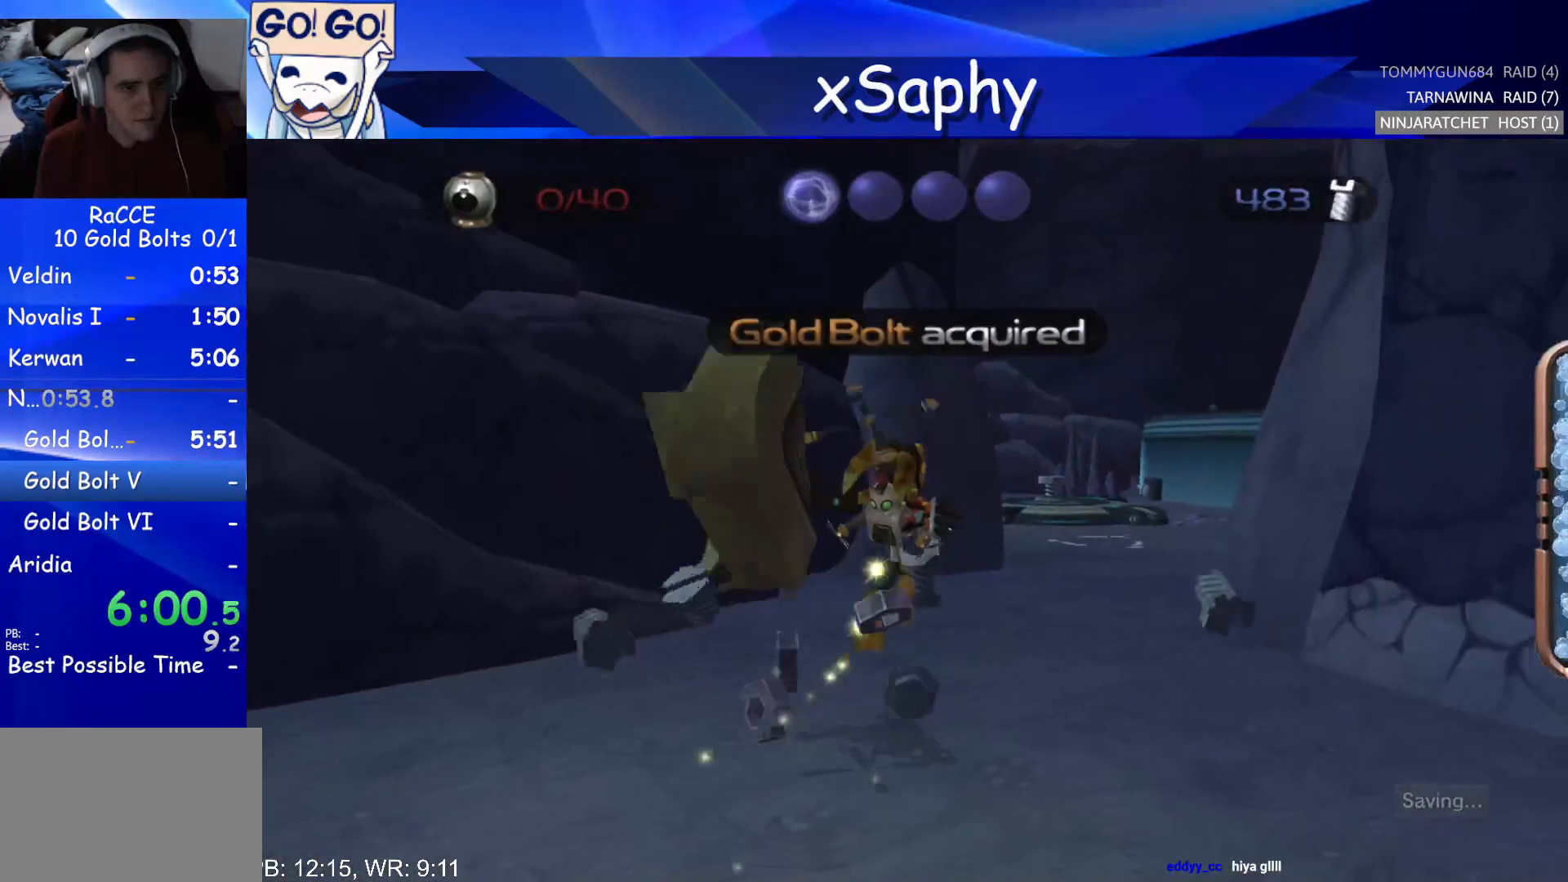
{"buttons": [], "left_stick": "center", "right_stick": "center", "events": [[67, "TRIANGLE", "down"], [200, "left_stick", "right"], [283, "left_stick", "center"], [317, "TRIANGLE", "up"]]}
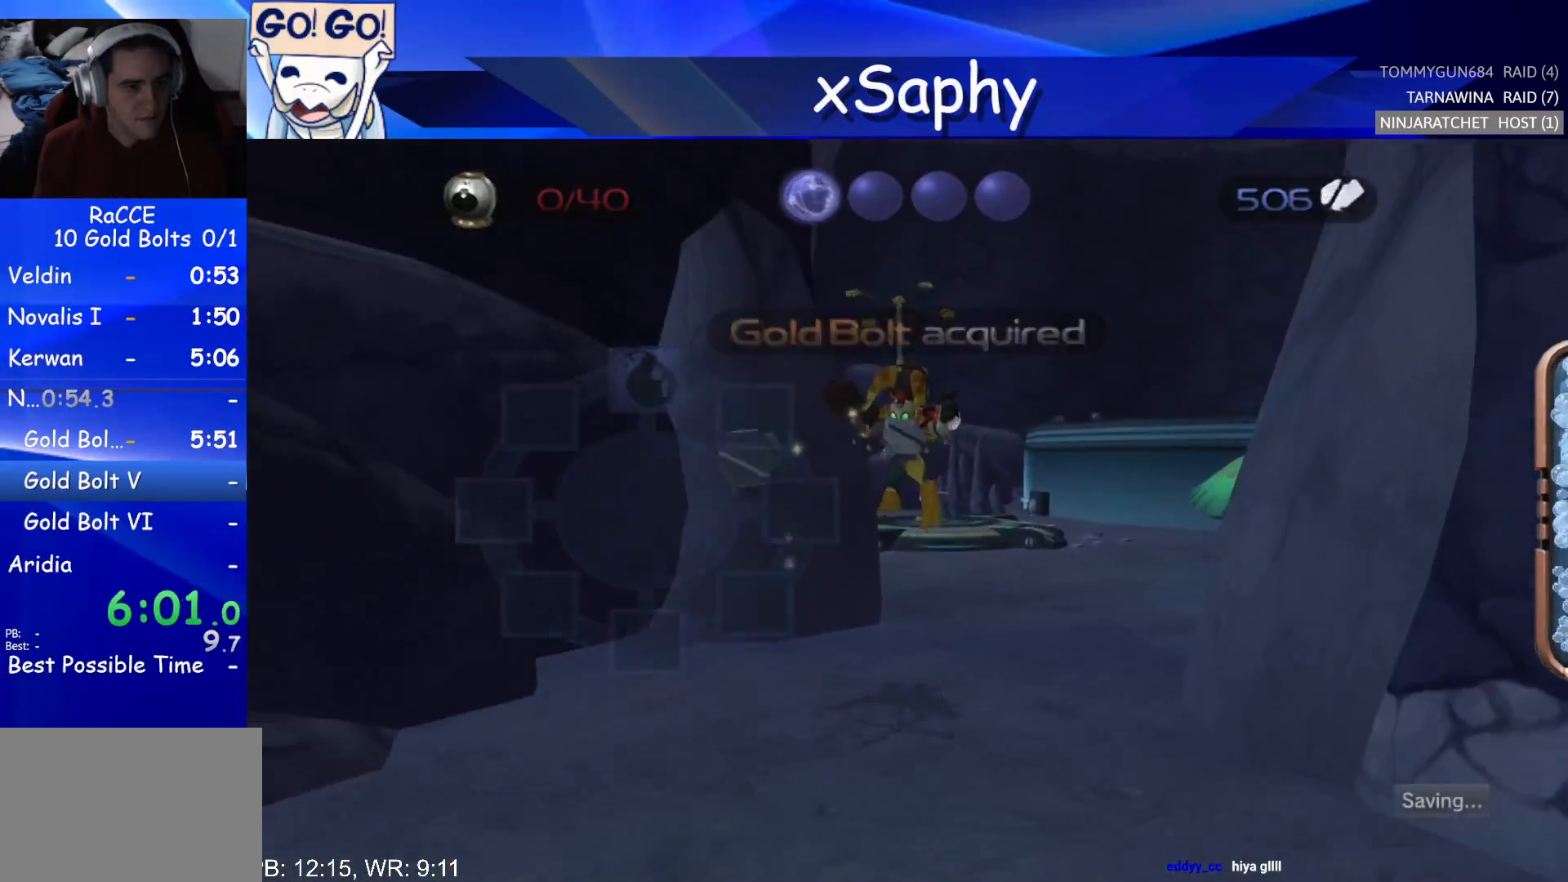
{"buttons": [], "left_stick": "up-left", "right_stick": "right", "events": [[67, "left_stick", "up"], [100, "right_stick", "right"], [117, "left_stick", "up-left"]]}
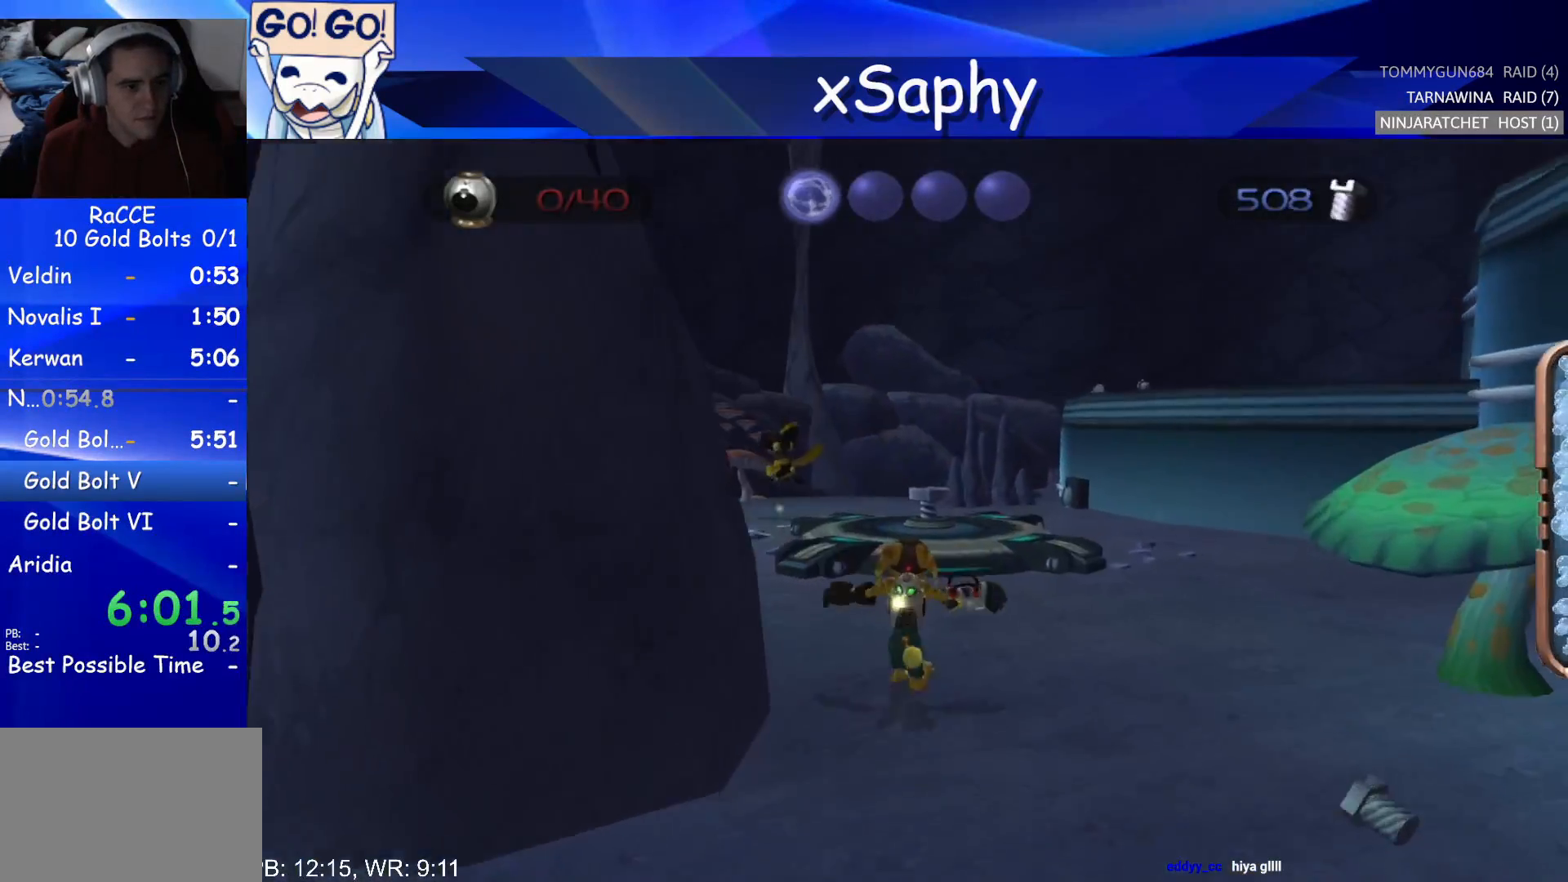
{"buttons": [], "left_stick": "up", "right_stick": "center", "events": [[133, "right_stick", "center"], [200, "left_stick", "up"]]}
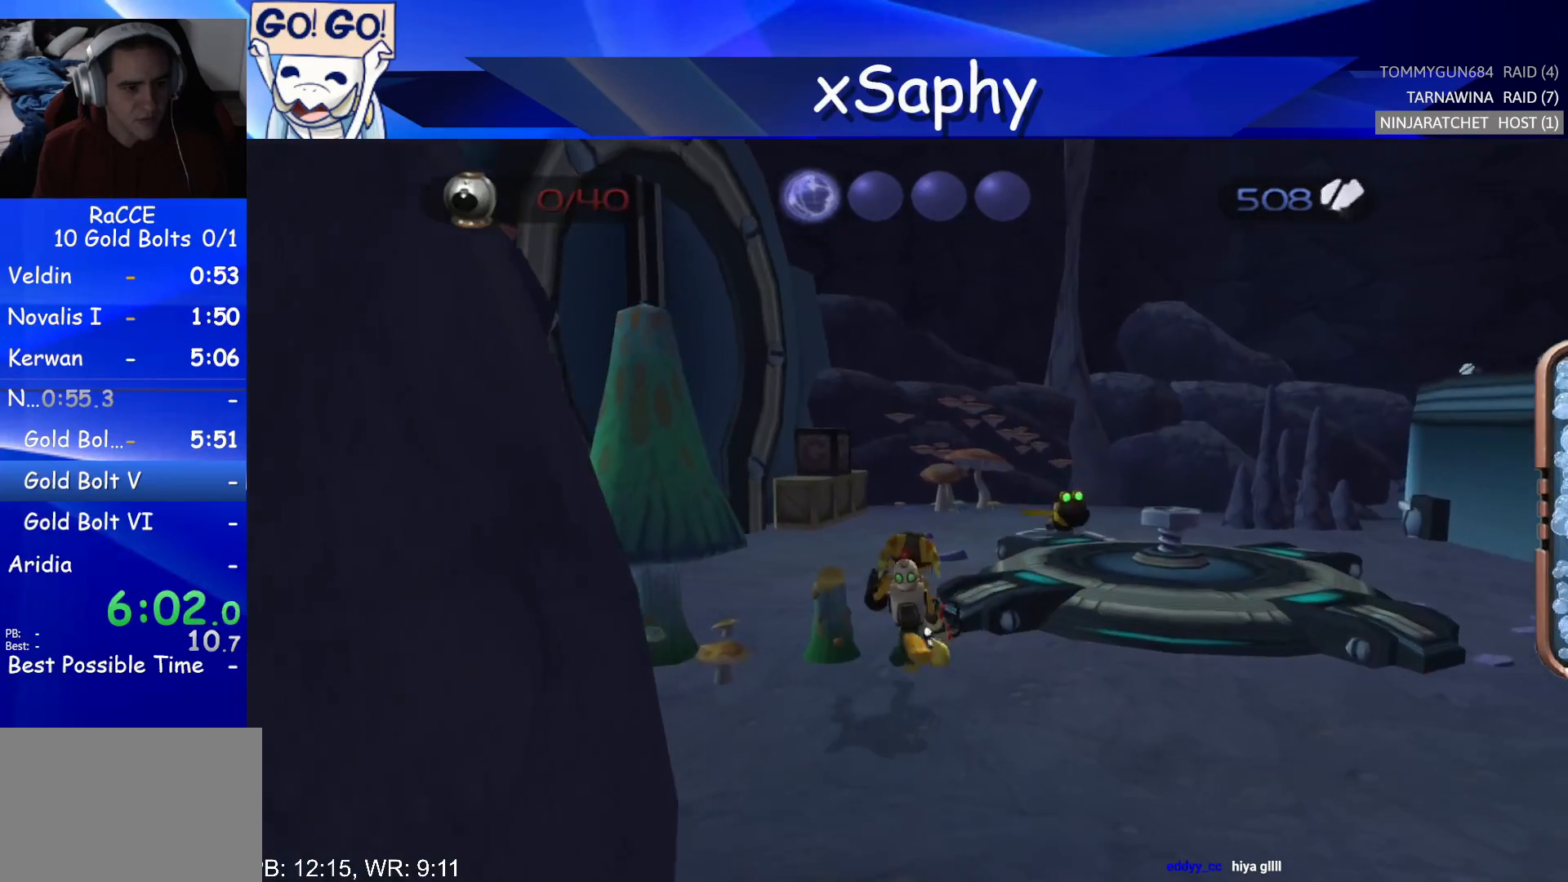
{"buttons": [], "left_stick": "up-right", "right_stick": "center", "events": [[167, "left_stick", "up-right"], [317, "left_stick", "up"], [450, "left_stick", "up-right"]]}
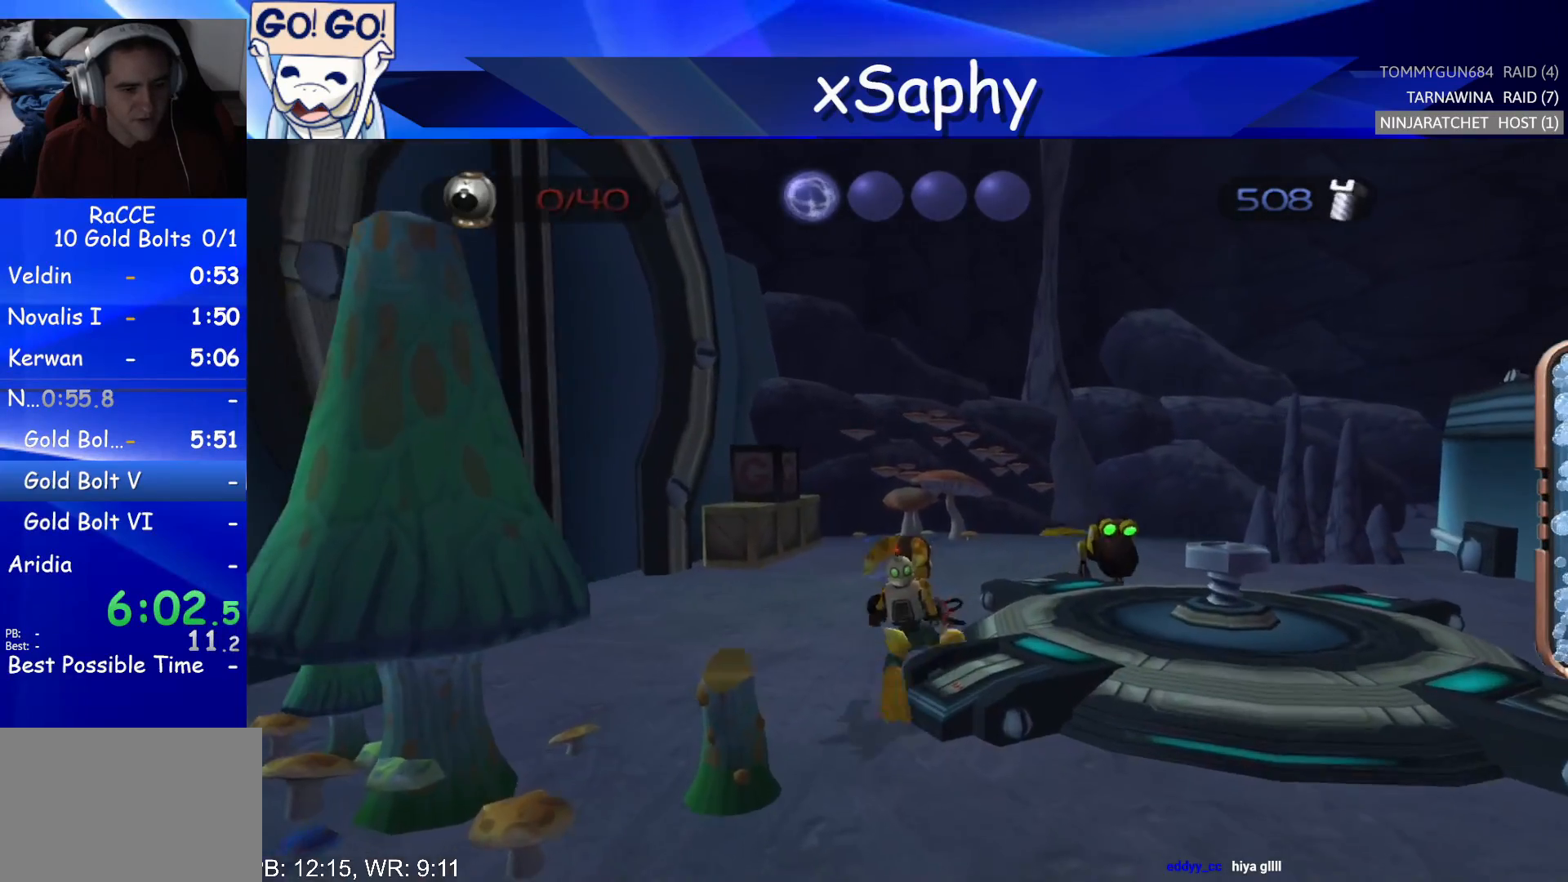
{"buttons": [], "left_stick": "center", "right_stick": "center", "events": [[317, "left_stick", "center"]]}
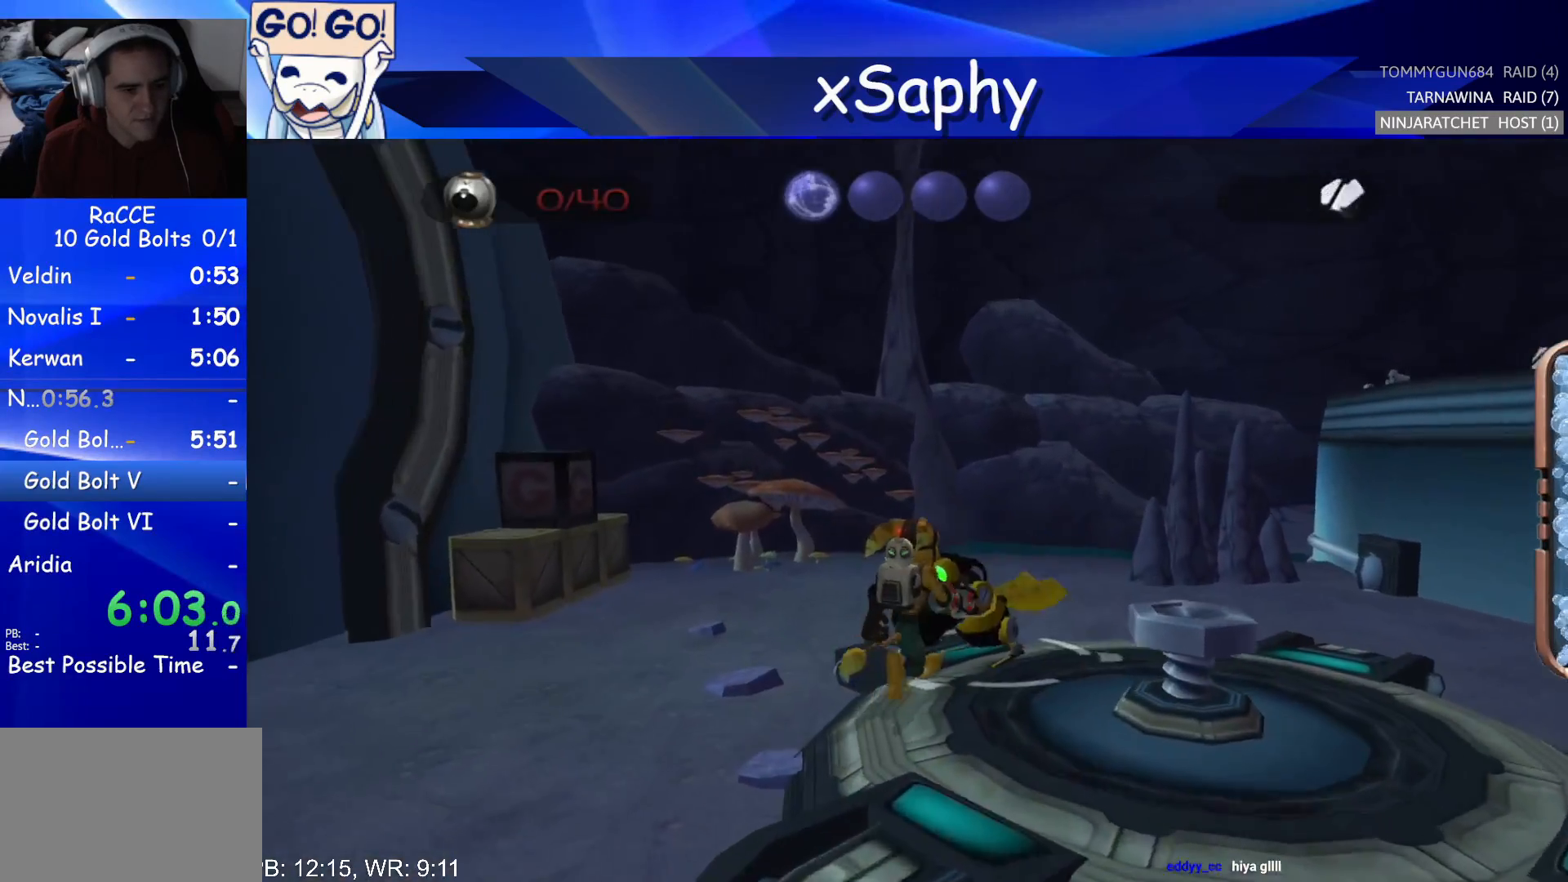
{"buttons": [], "left_stick": "center", "right_stick": "center", "events": []}
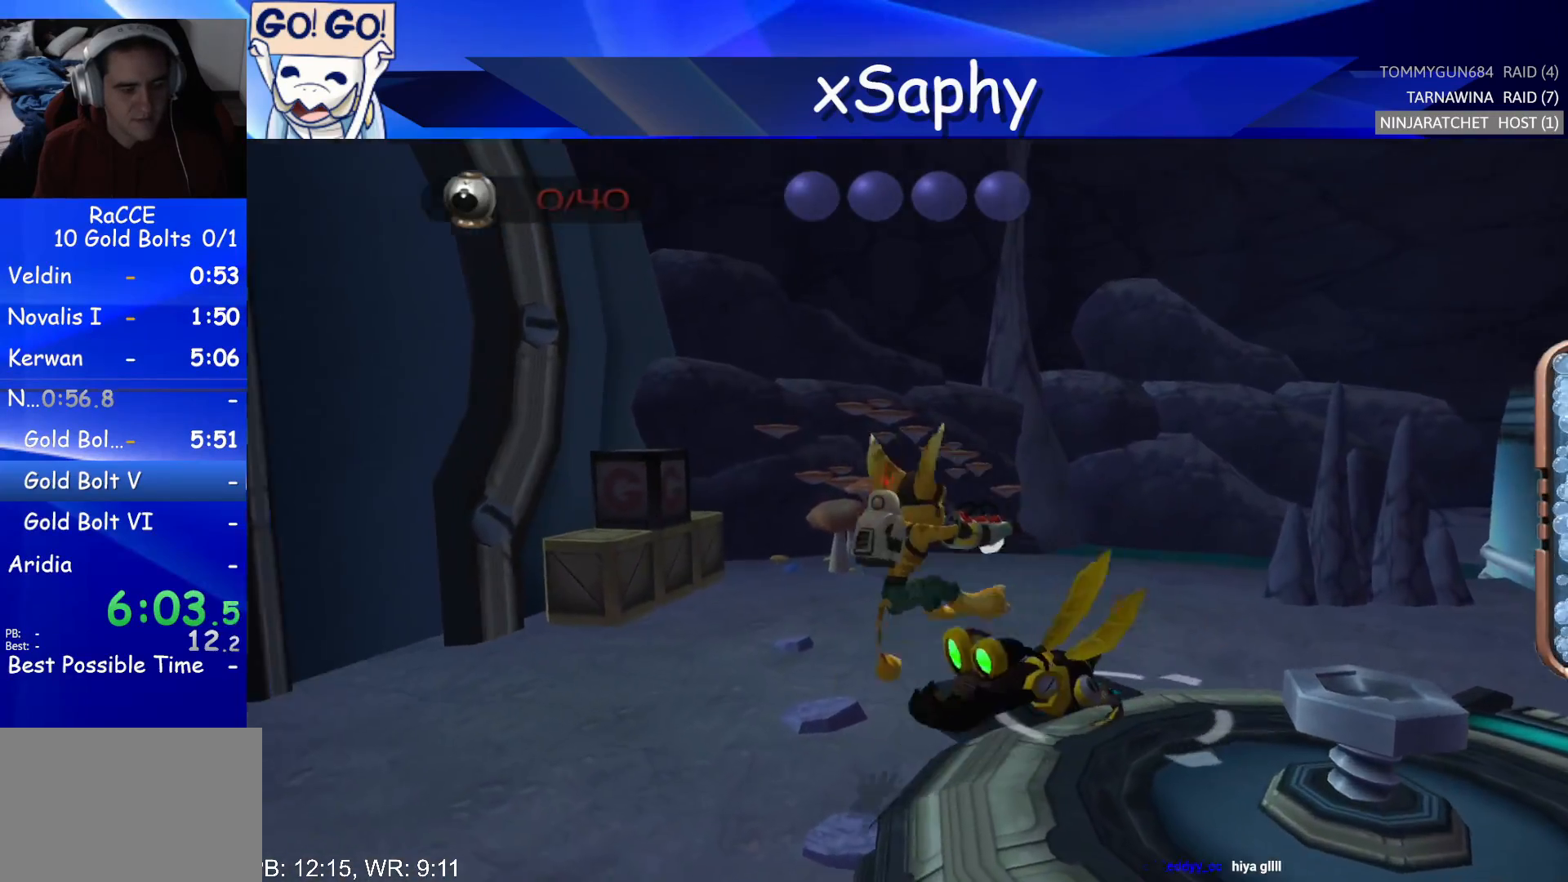
{"buttons": [], "left_stick": "center", "right_stick": "center", "events": []}
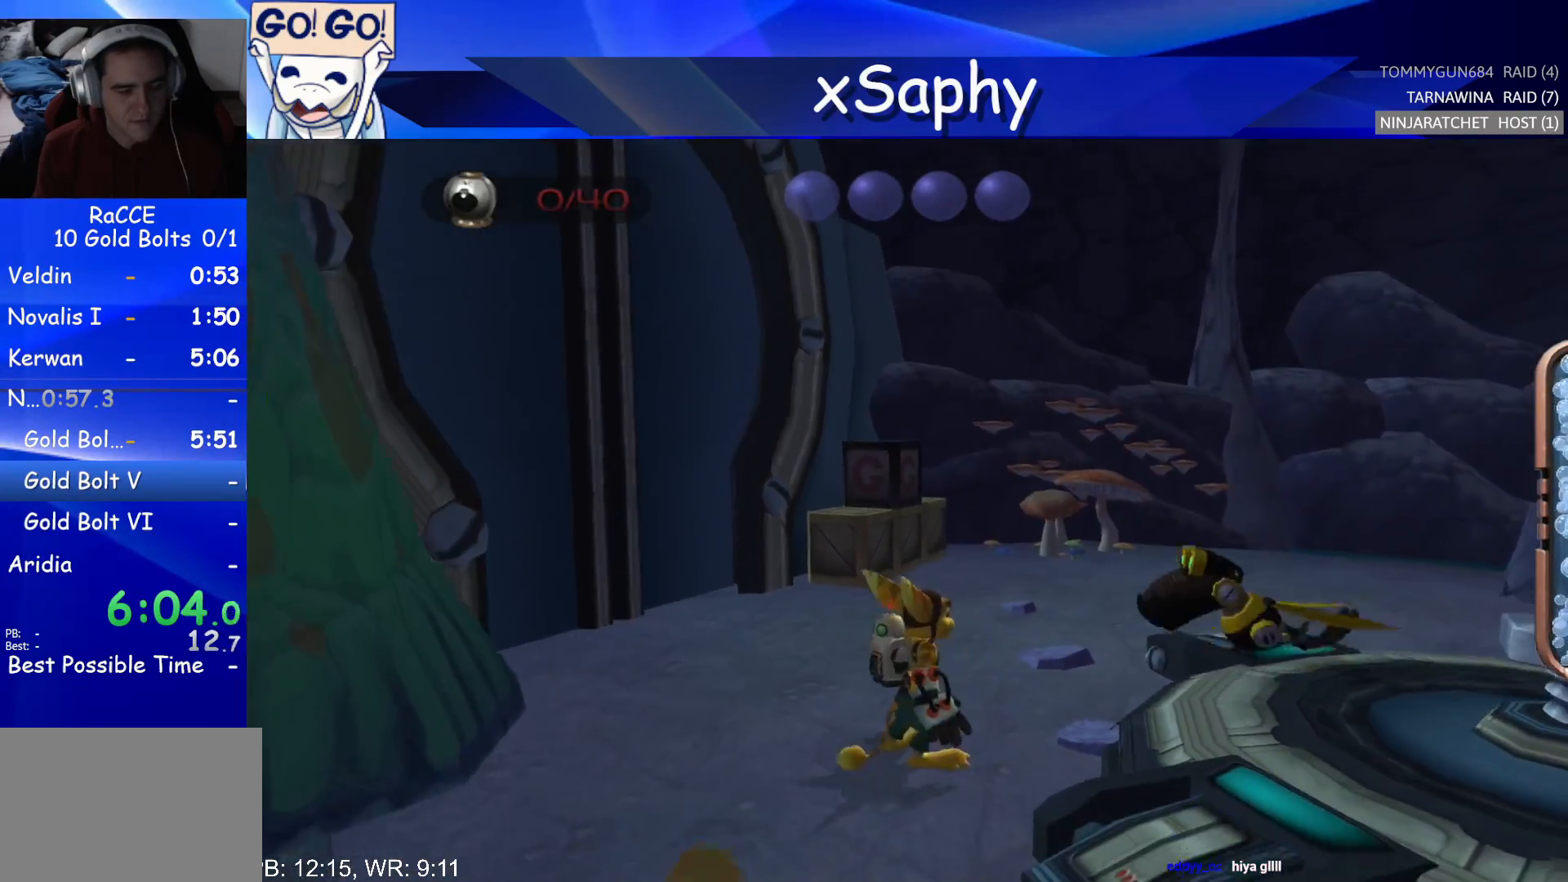
{"buttons": [], "left_stick": "down-right", "right_stick": "center", "events": [[133, "left_stick", "right"], [317, "left_stick", "center"], [467, "left_stick", "down-right"]]}
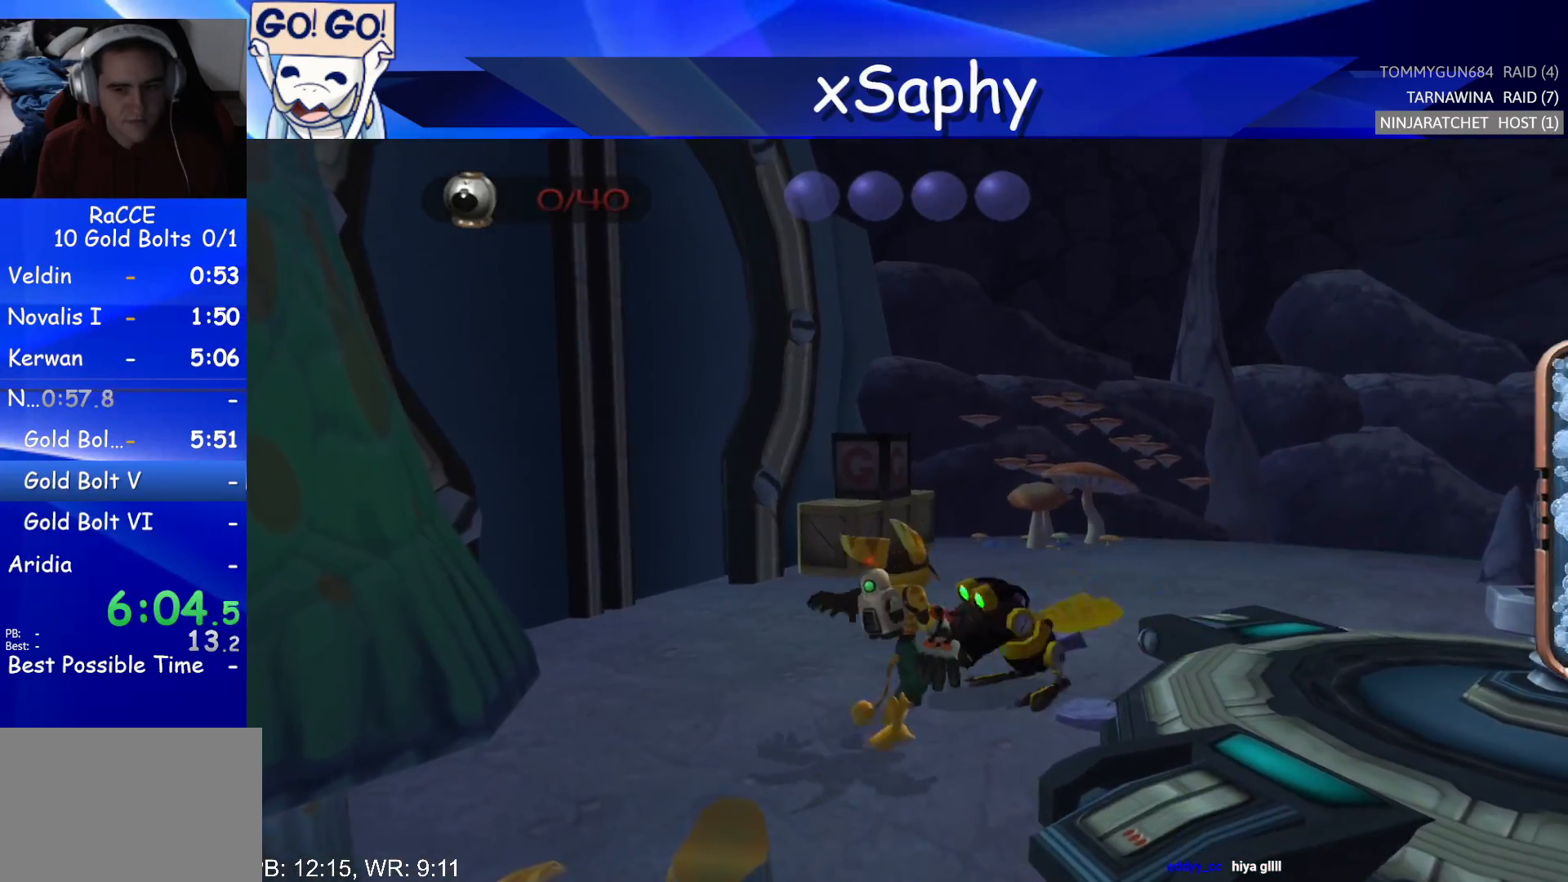
{"buttons": [], "left_stick": "center", "right_stick": "center", "events": [[33, "left_stick", "right"], [383, "left_stick", "center"]]}
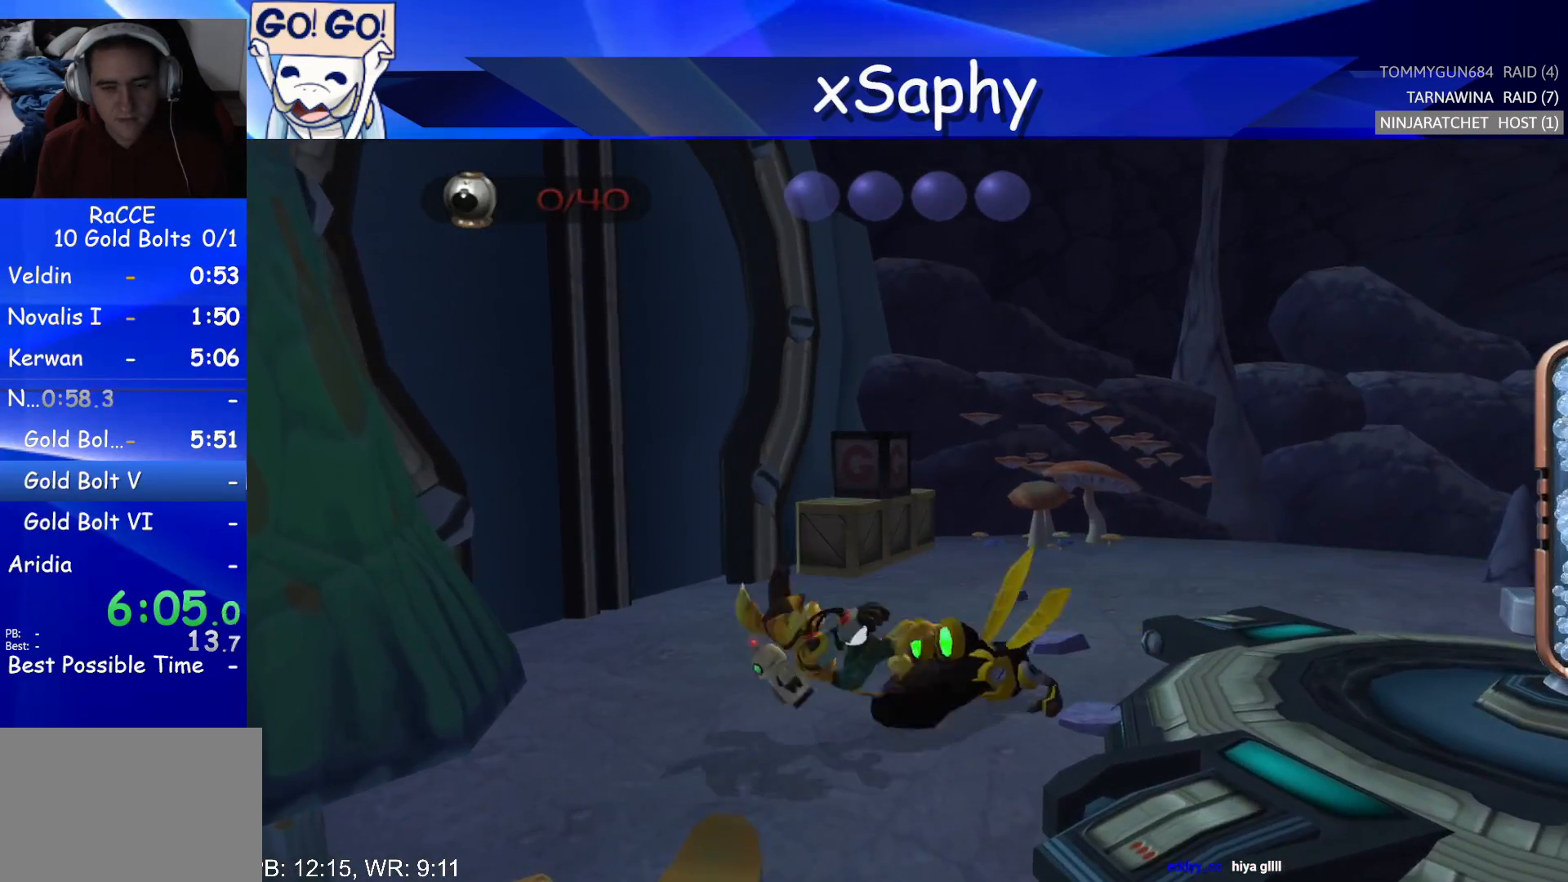
{"buttons": [], "left_stick": "down-right", "right_stick": "center", "events": [[67, "left_stick", "down-right"]]}
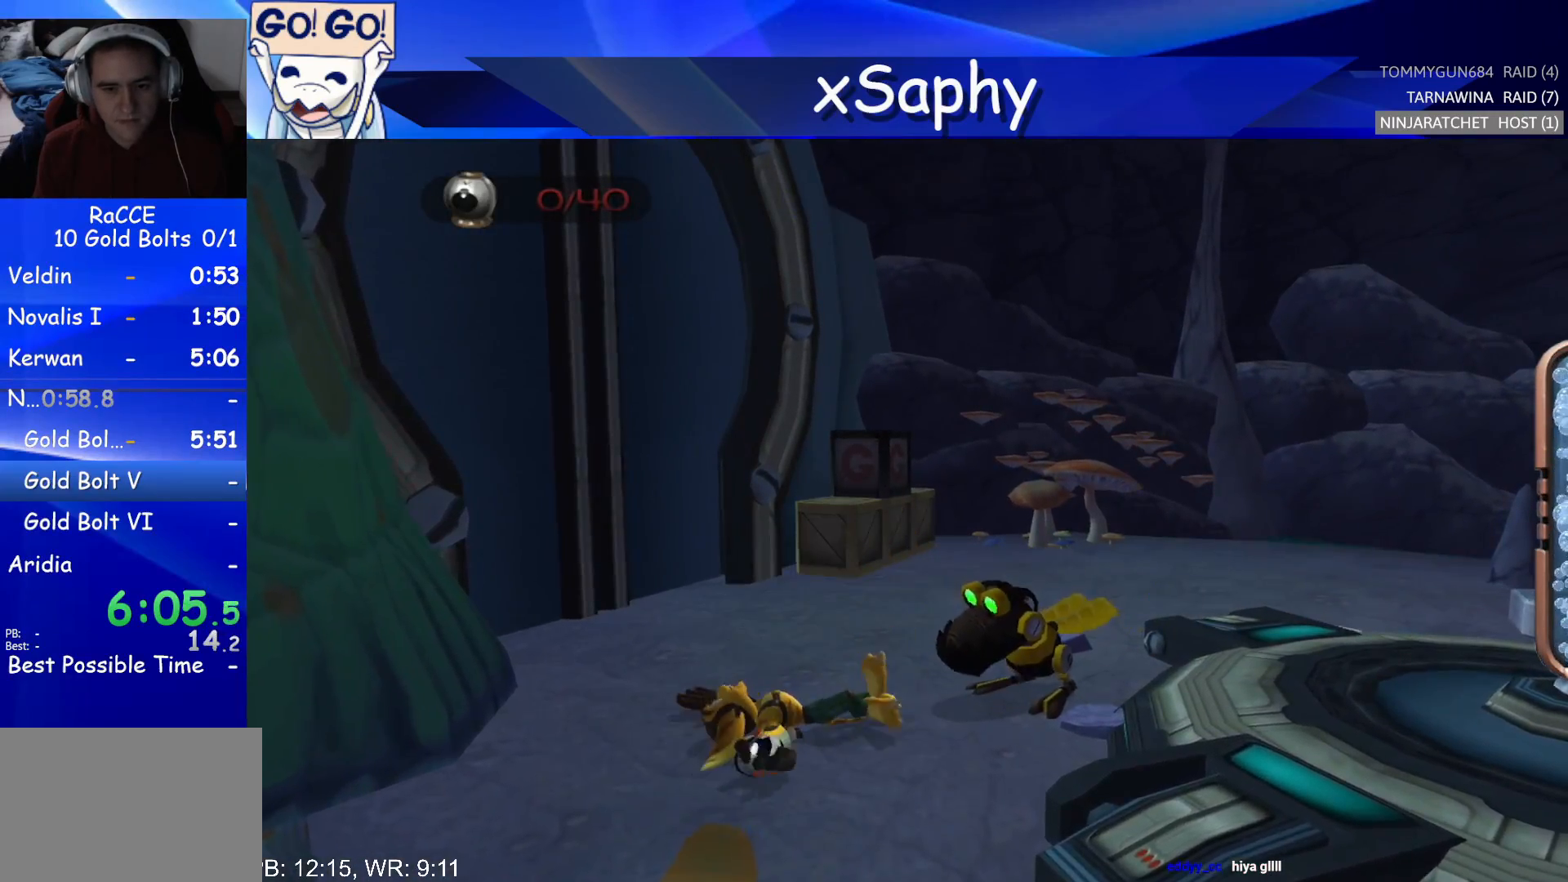
{"buttons": [], "left_stick": "down-right", "right_stick": "center", "events": []}
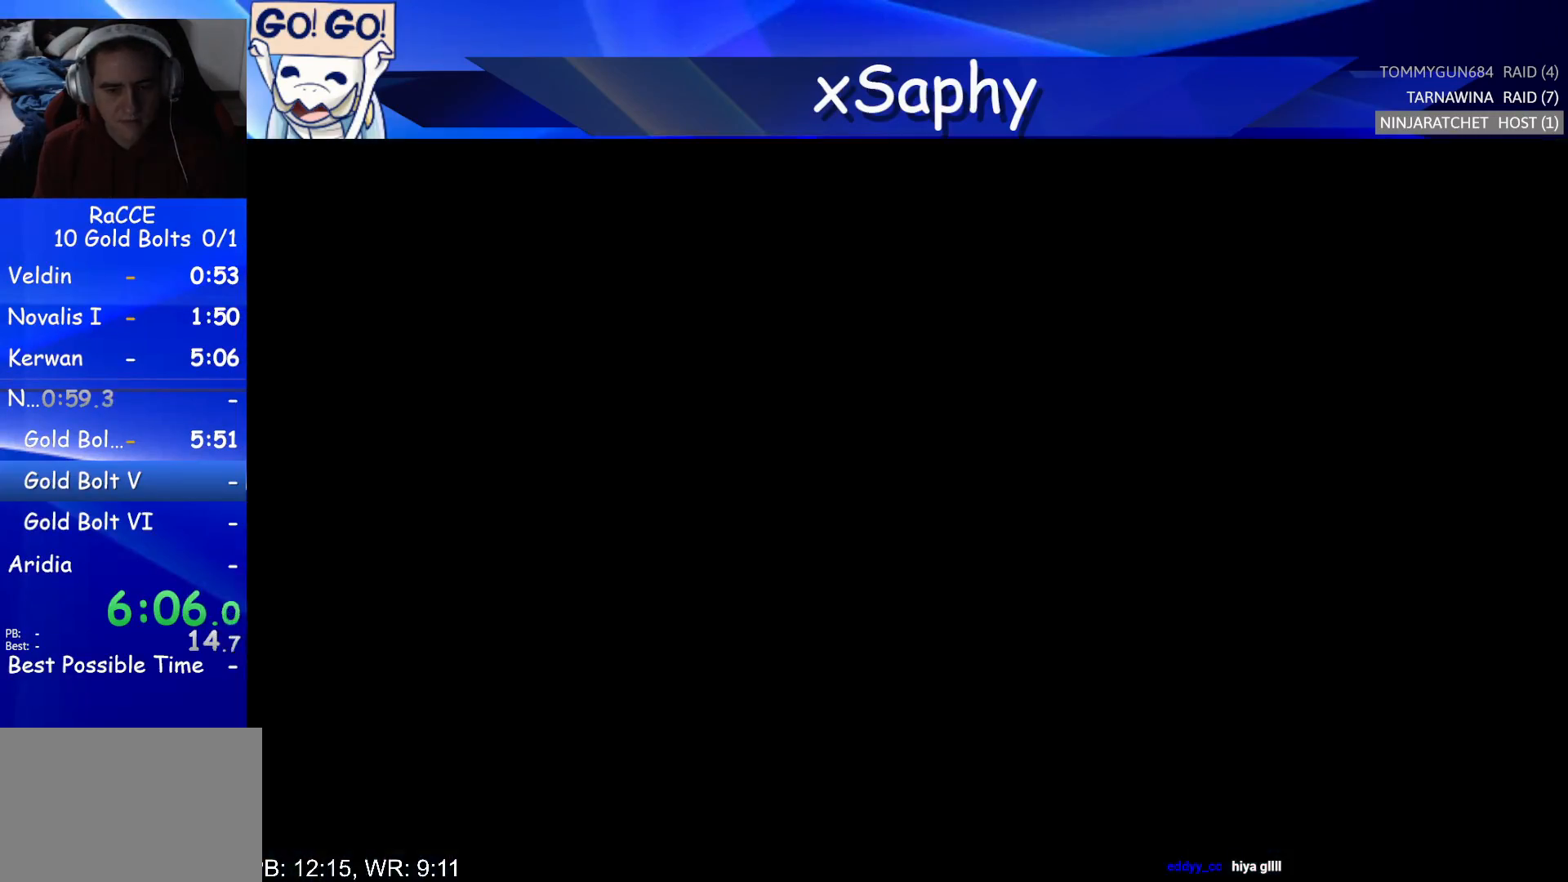
{"buttons": [], "left_stick": "down-right", "right_stick": "center", "events": []}
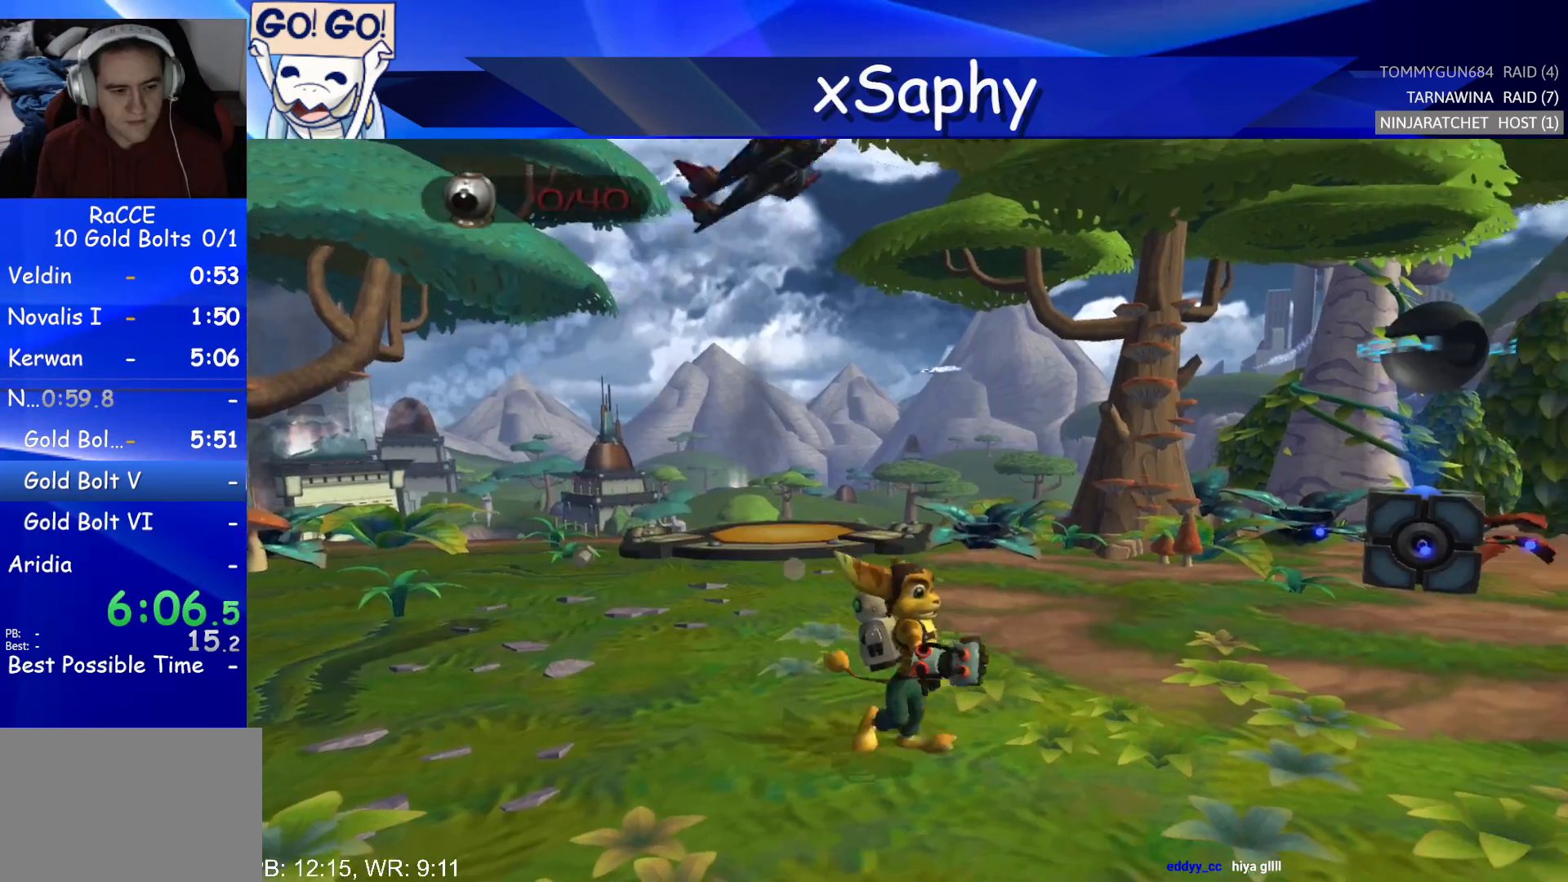
{"buttons": [], "left_stick": "center", "right_stick": "center", "events": [[67, "CROSS", "down"], [67, "R2", "down"], [67, "left_stick", "right"], [167, "CROSS", "up"], [167, "left_stick", "down"], [200, "R2", "up"], [217, "R2", "down"], [250, "CROSS", "down"], [267, "left_stick", "center"], [350, "CROSS", "up"], [383, "R2", "up"]]}
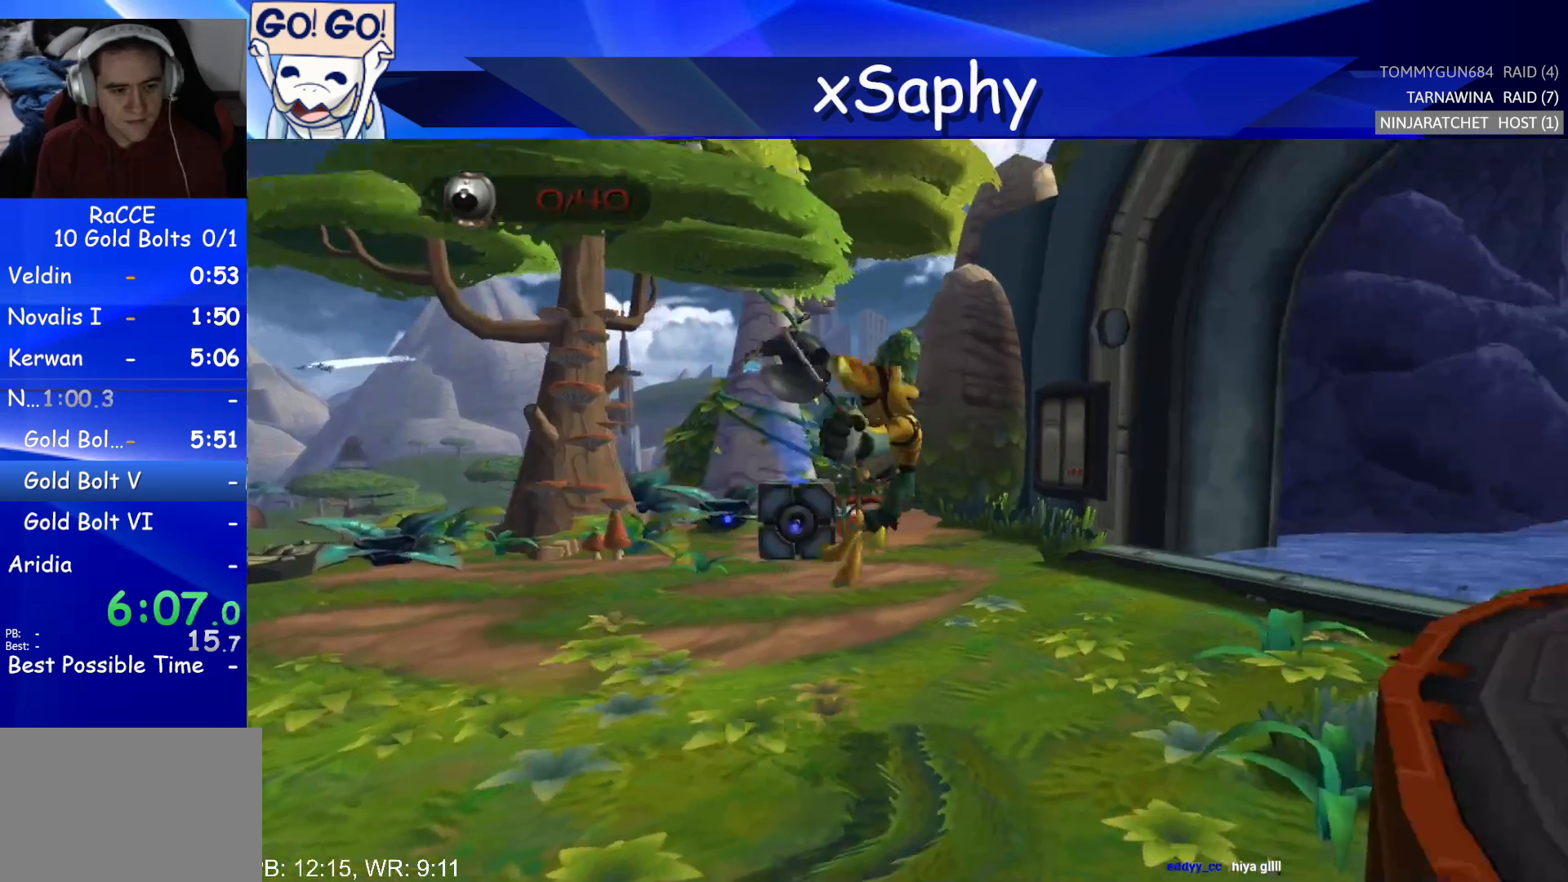
{"buttons": [], "left_stick": "up-left", "right_stick": "up-left", "events": [[83, "right_stick", "up-left"], [367, "left_stick", "up-left"]]}
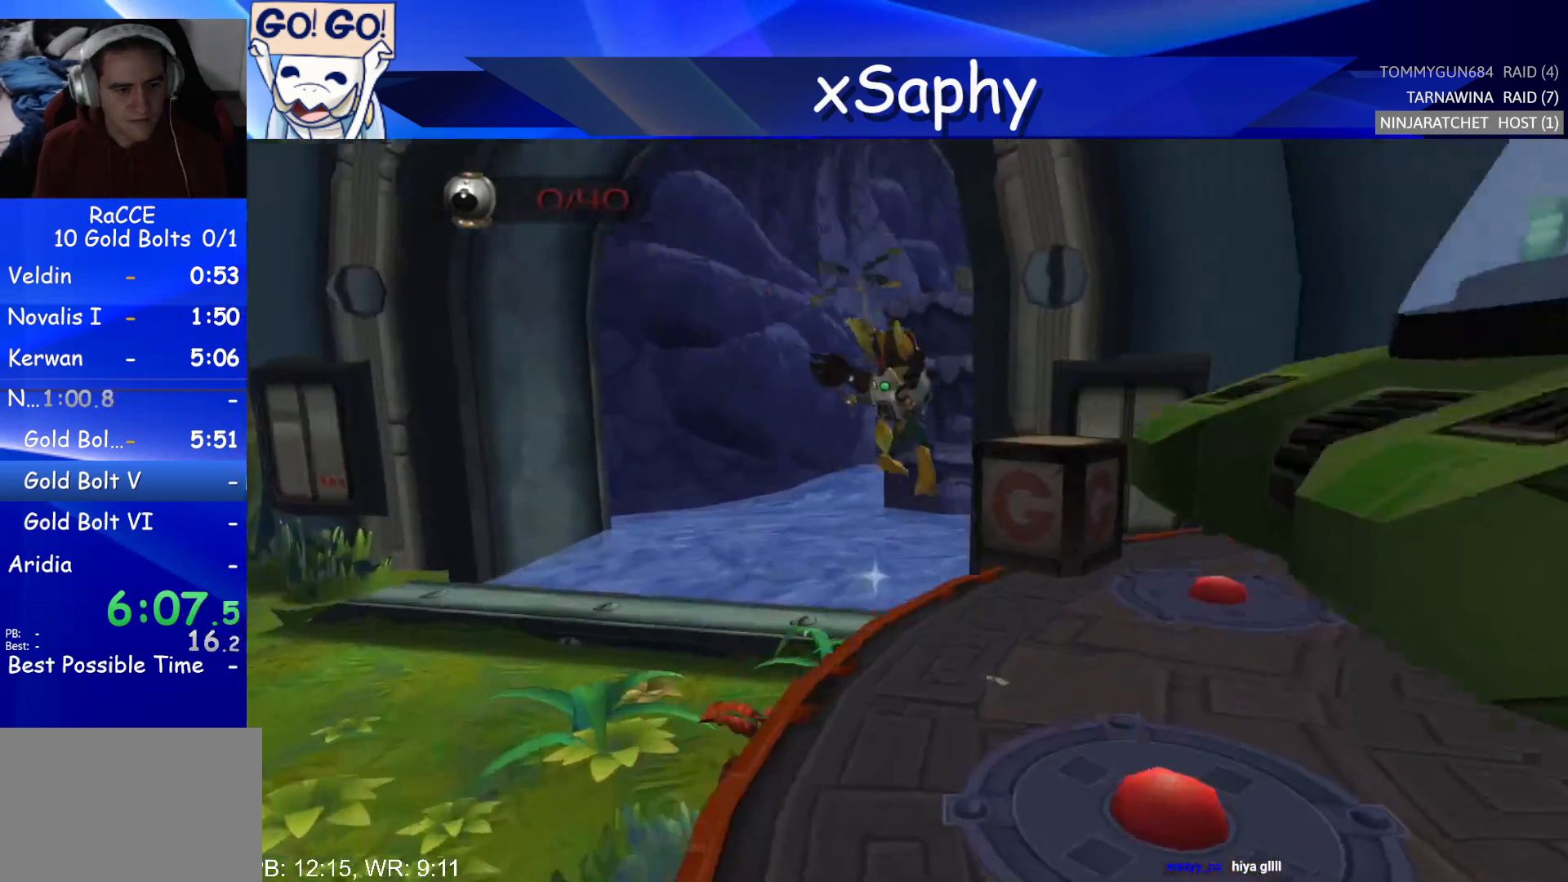
{"buttons": [], "left_stick": "left", "right_stick": "up", "events": [[133, "left_stick", "left"], [167, "right_stick", "up"]]}
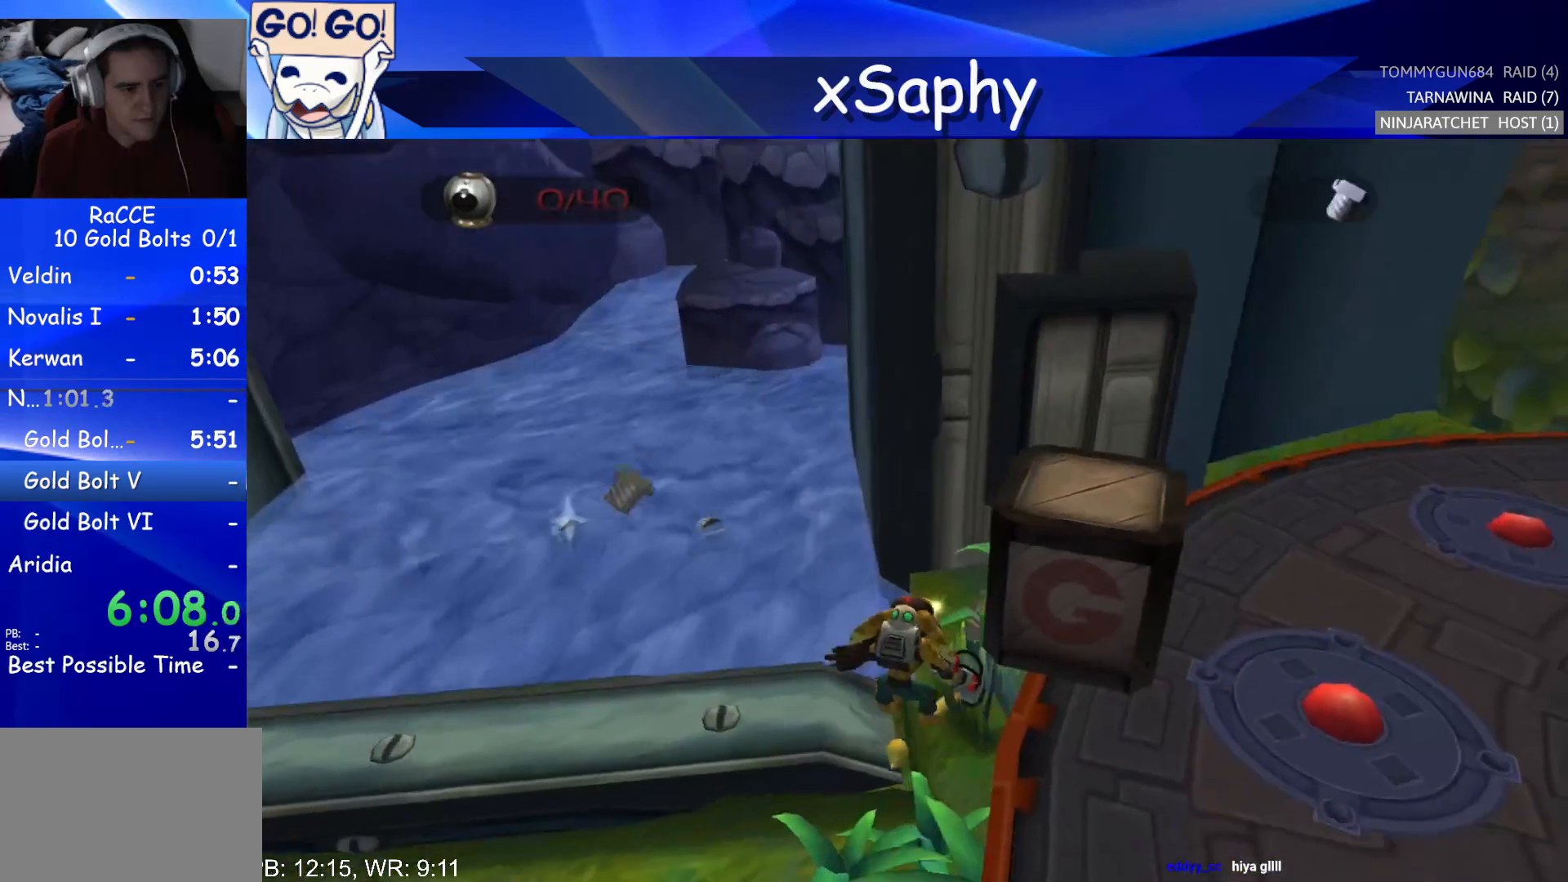
{"buttons": ["CROSS"], "left_stick": "left", "right_stick": "center", "events": [[17, "right_stick", "center"], [450, "CROSS", "down"]]}
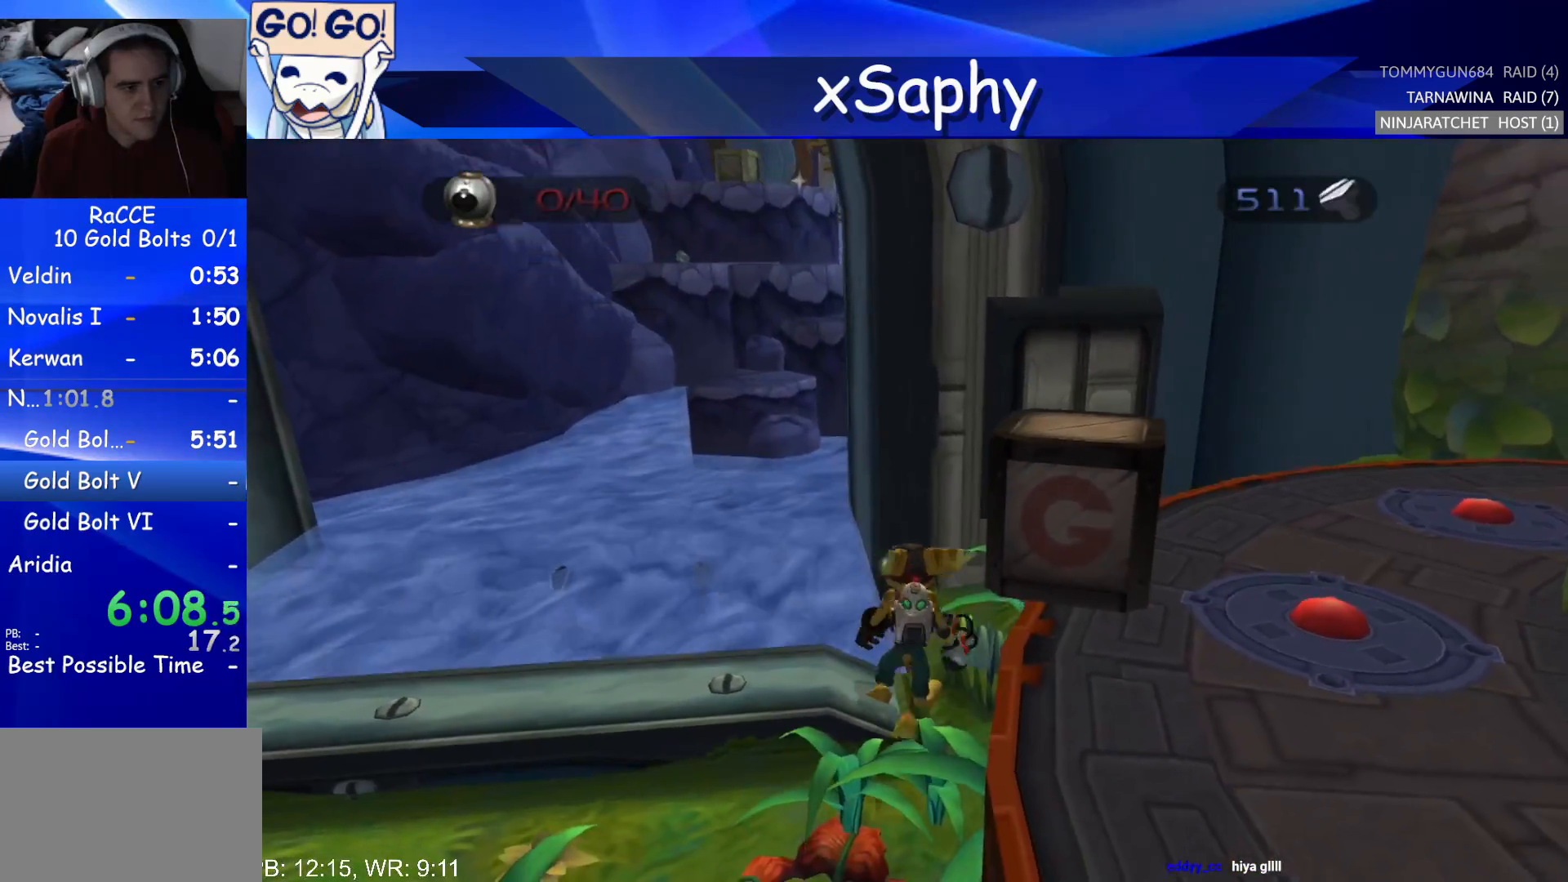
{"buttons": [], "left_stick": "up", "right_stick": "up", "events": [[117, "CROSS", "up"], [283, "left_stick", "up"], [317, "right_stick", "up"]]}
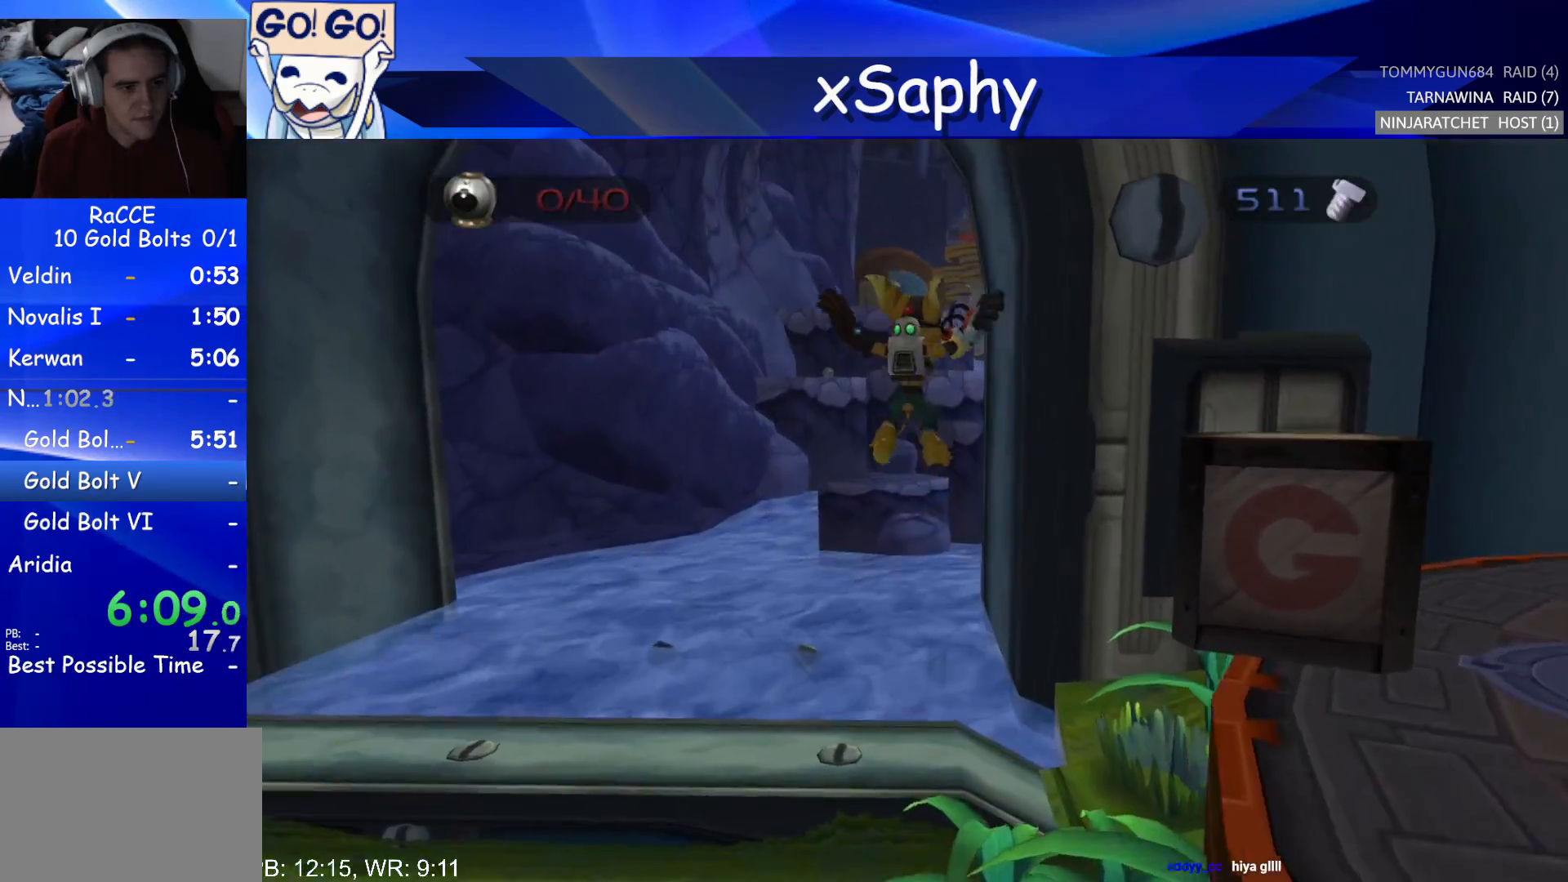
{"buttons": [], "left_stick": "up", "right_stick": "center", "events": [[283, "right_stick", "center"]]}
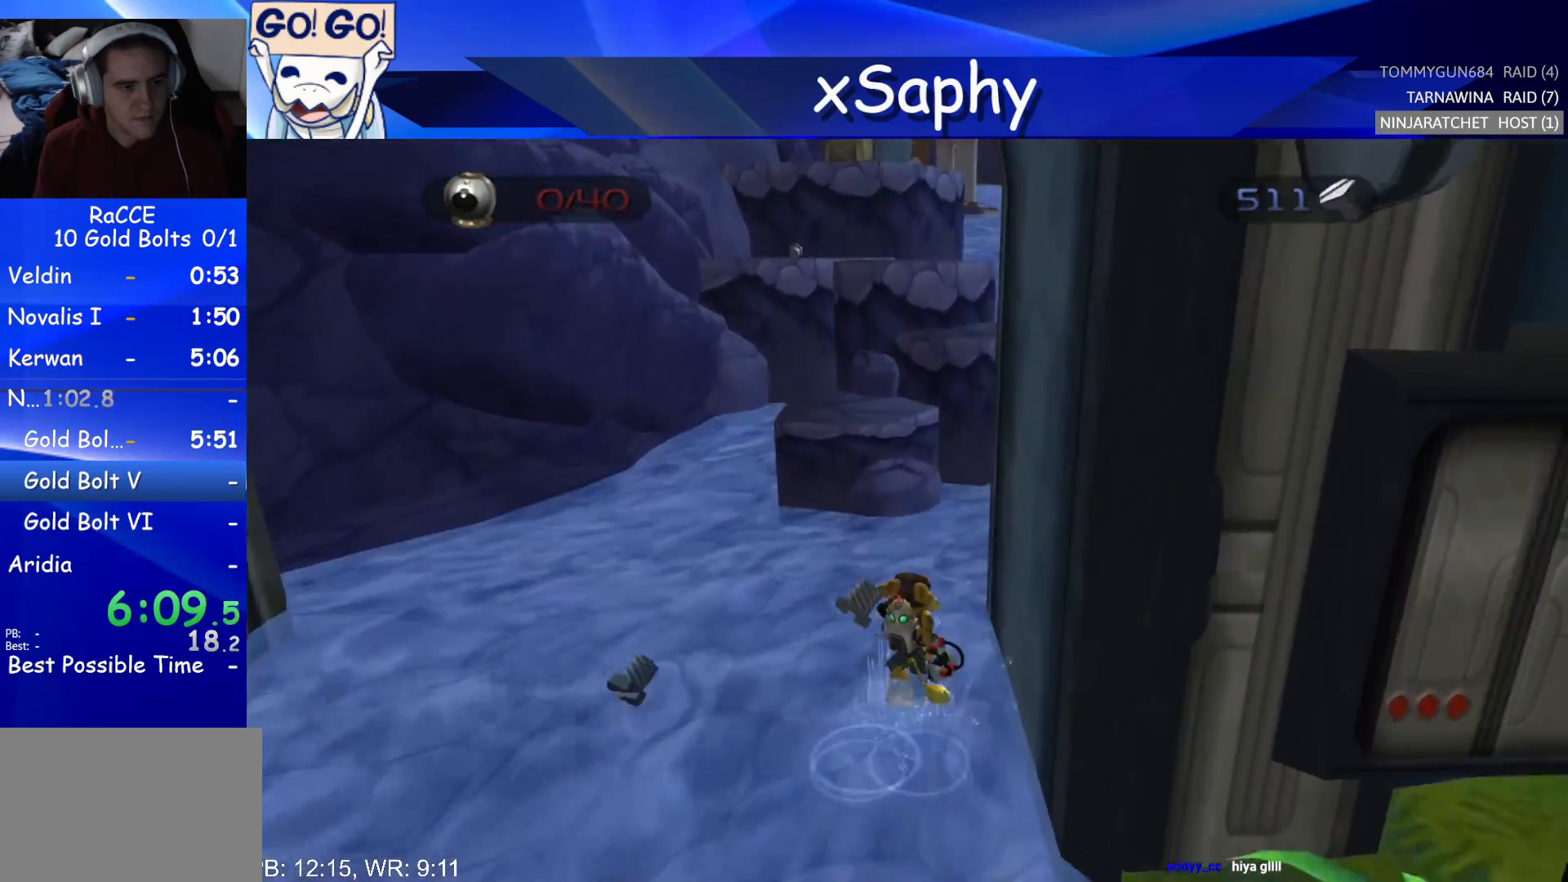
{"buttons": ["CROSS", "R2"], "left_stick": "up", "right_stick": "center", "events": [[33, "right_stick", "up-left"], [167, "right_stick", "center"], [450, "CROSS", "down"], [450, "R2", "down"]]}
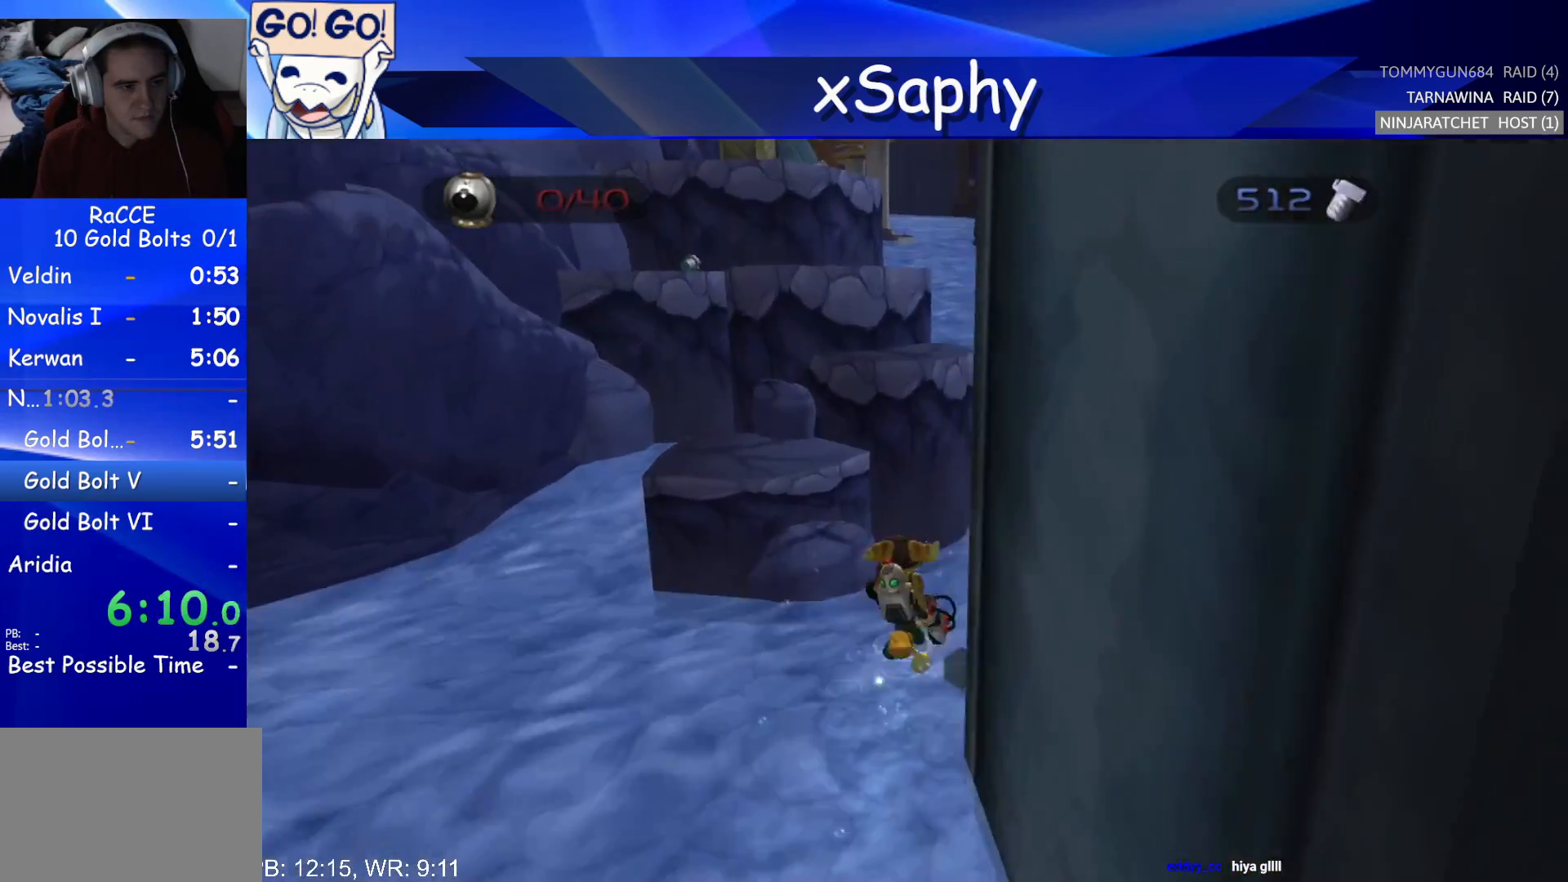
{"buttons": [], "left_stick": "up-left", "right_stick": "center", "events": [[33, "left_stick", "left"], [250, "left_stick", "center"], [400, "CROSS", "up"], [400, "R2", "up"], [417, "left_stick", "up-left"]]}
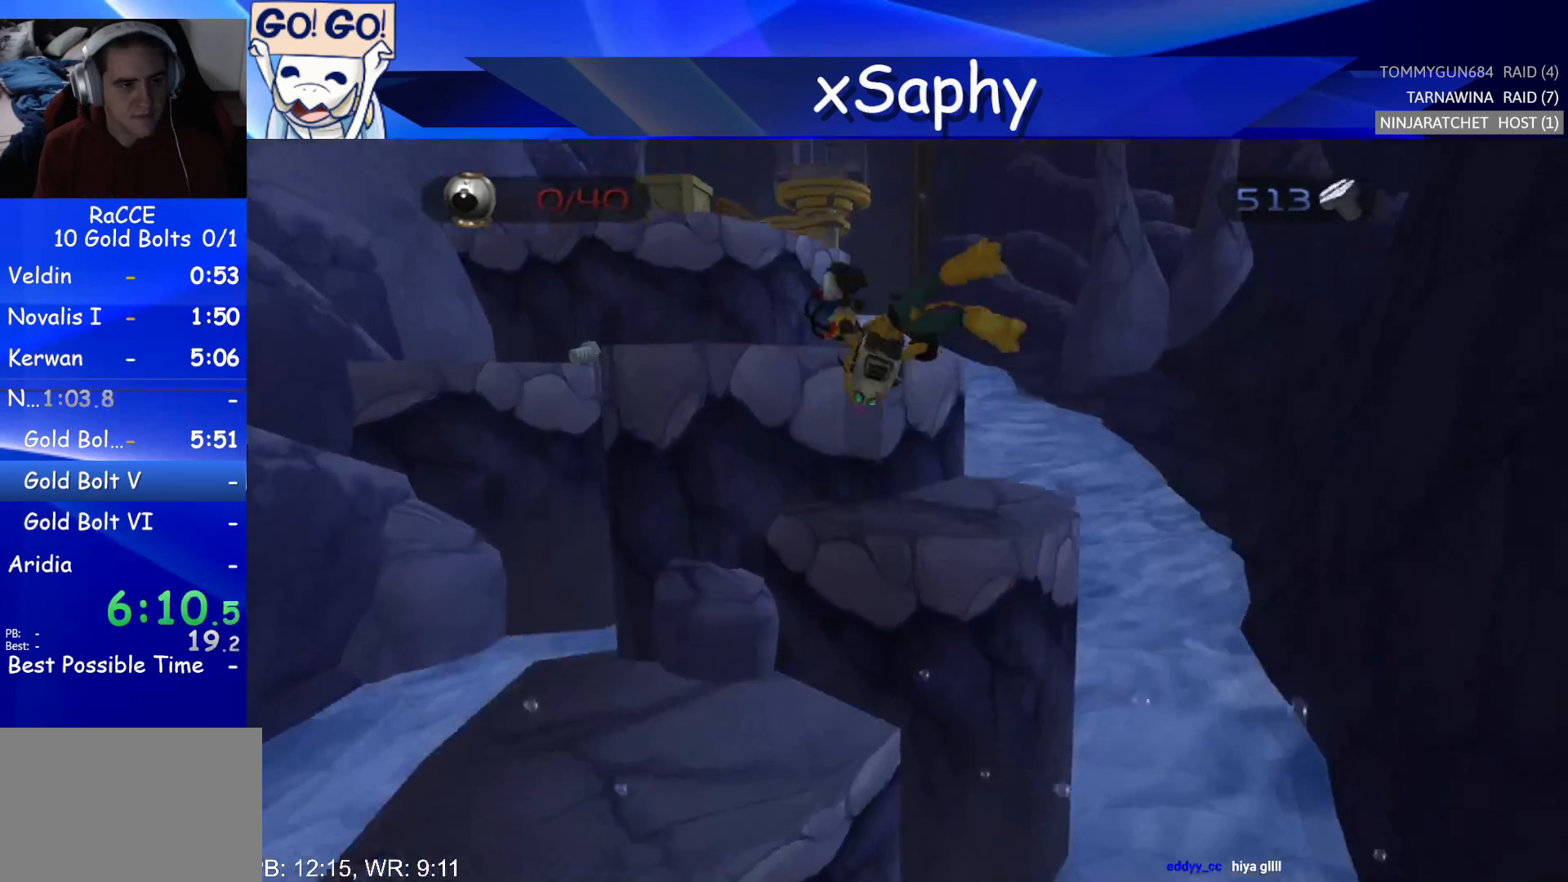
{"buttons": ["CROSS"], "left_stick": "left", "right_stick": "center", "events": [[100, "CROSS", "down"], [117, "R2", "down"], [167, "left_stick", "left"], [333, "CROSS", "up"], [383, "R2", "up"], [500, "CROSS", "down"]]}
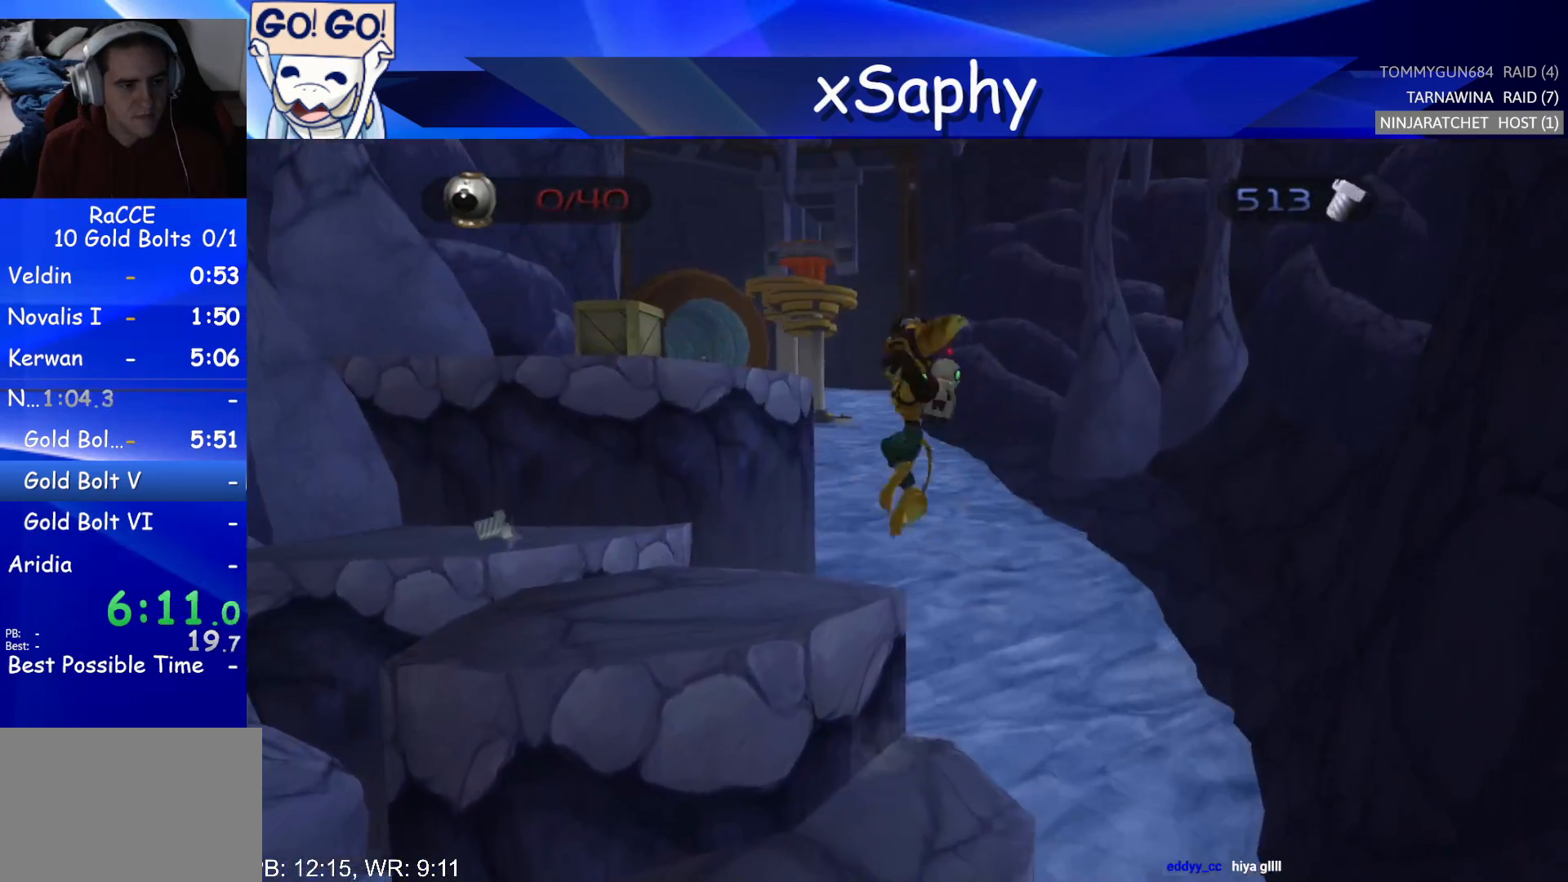
{"buttons": ["CROSS"], "left_stick": "up-left", "right_stick": "center", "events": [[133, "CROSS", "up"], [250, "left_stick", "up-left"], [317, "right_stick", "left"], [450, "right_stick", "center"], [500, "CROSS", "down"]]}
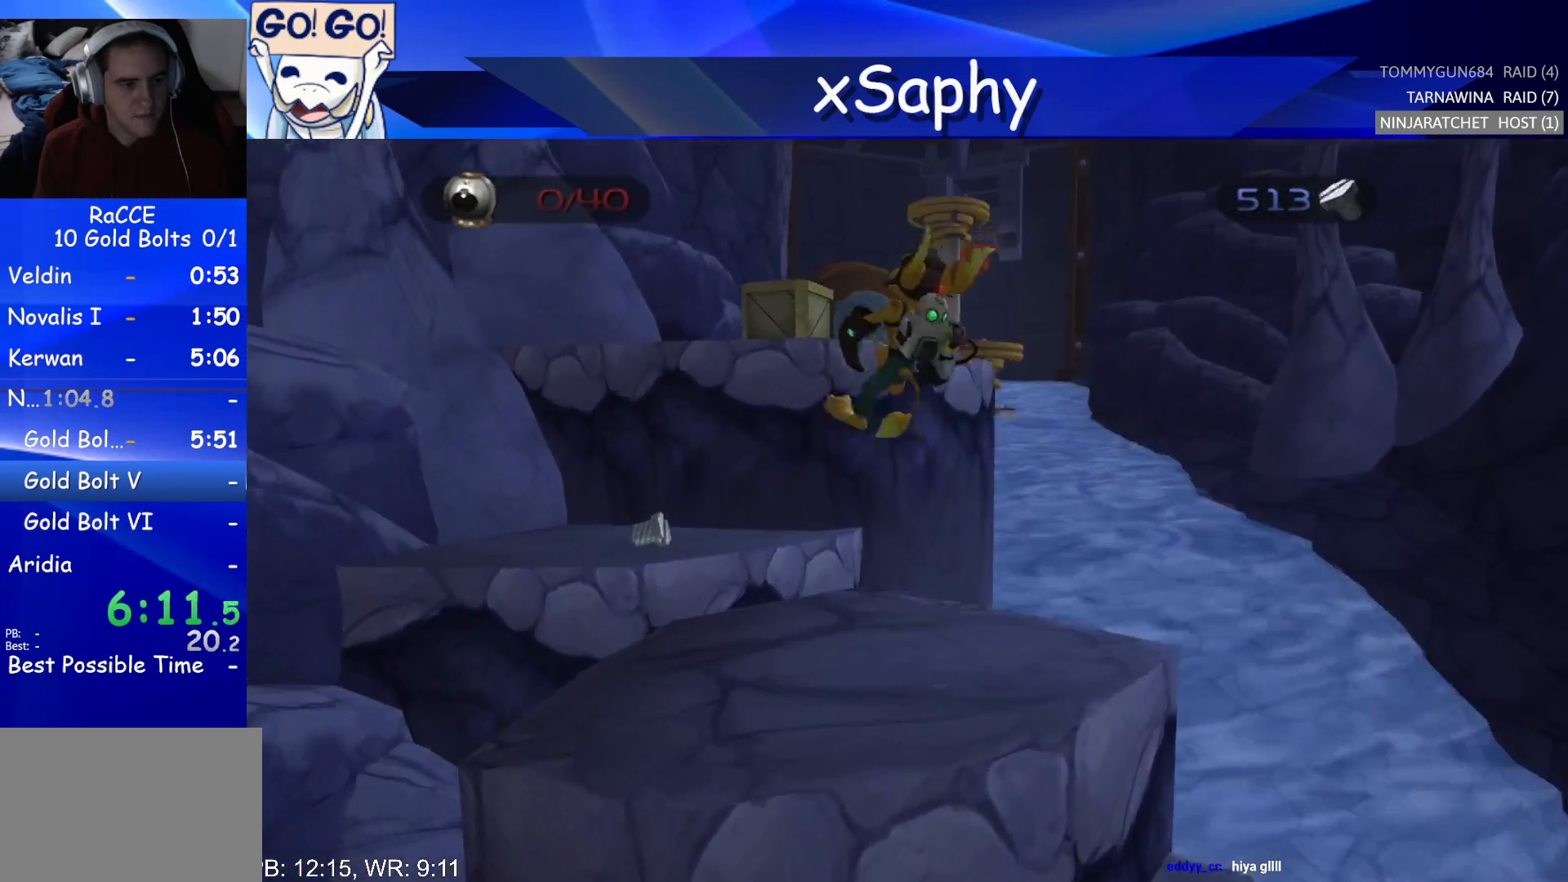
{"buttons": ["CROSS"], "left_stick": "up-left", "right_stick": "center", "events": [[417, "CROSS", "up"], [500, "CROSS", "down"]]}
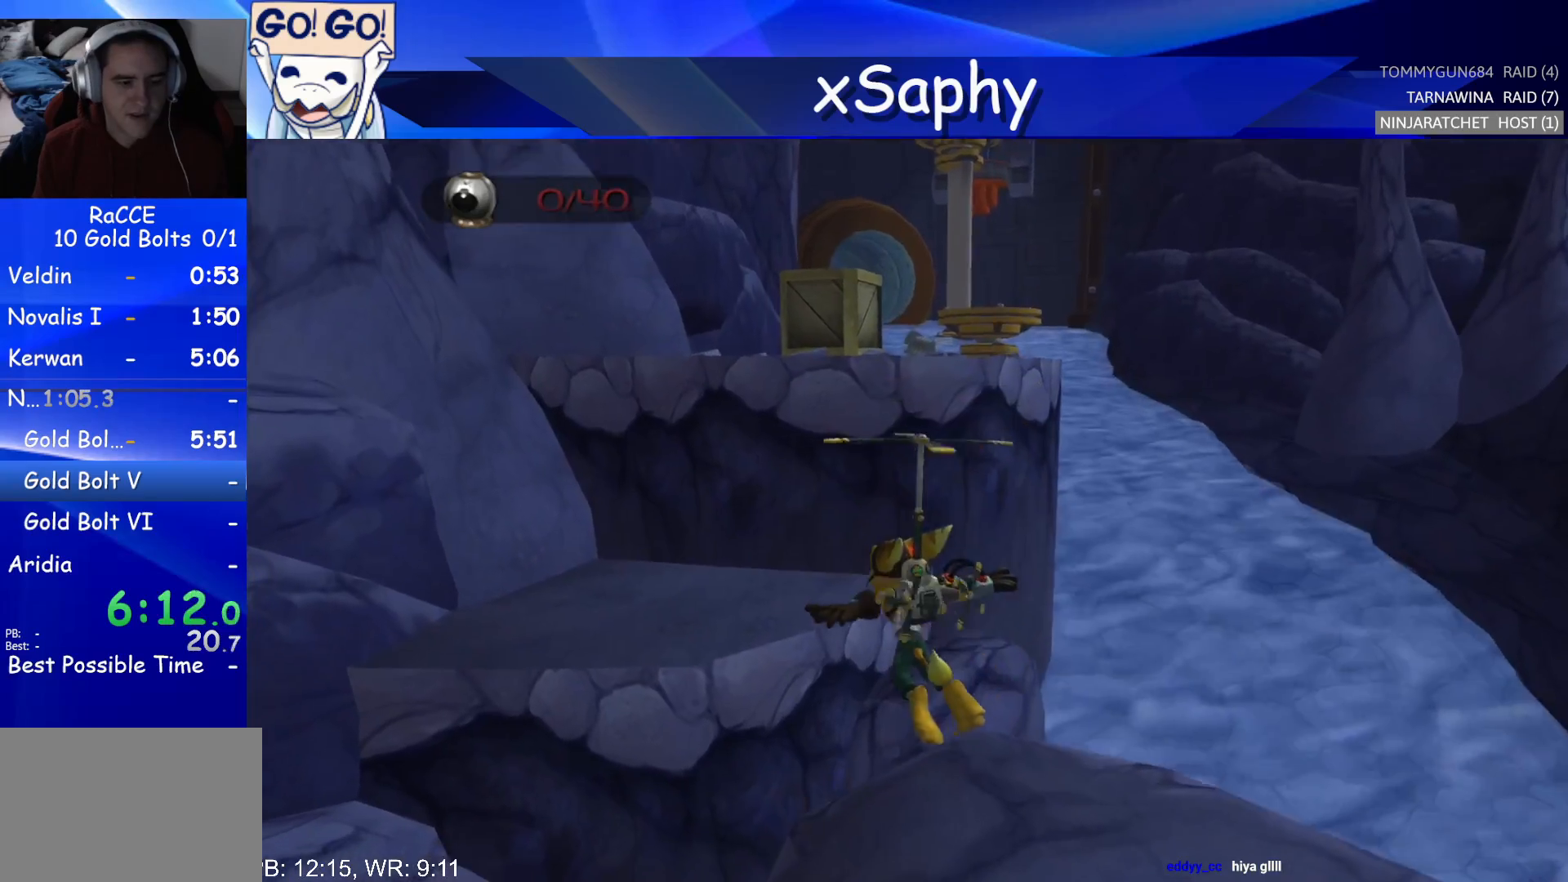
{"buttons": ["CROSS"], "left_stick": "center", "right_stick": "center", "events": [[117, "CROSS", "up"], [167, "CROSS", "down"], [250, "CROSS", "up"], [317, "CROSS", "down"], [333, "left_stick", "center"], [450, "CROSS", "up"], [500, "CROSS", "down"]]}
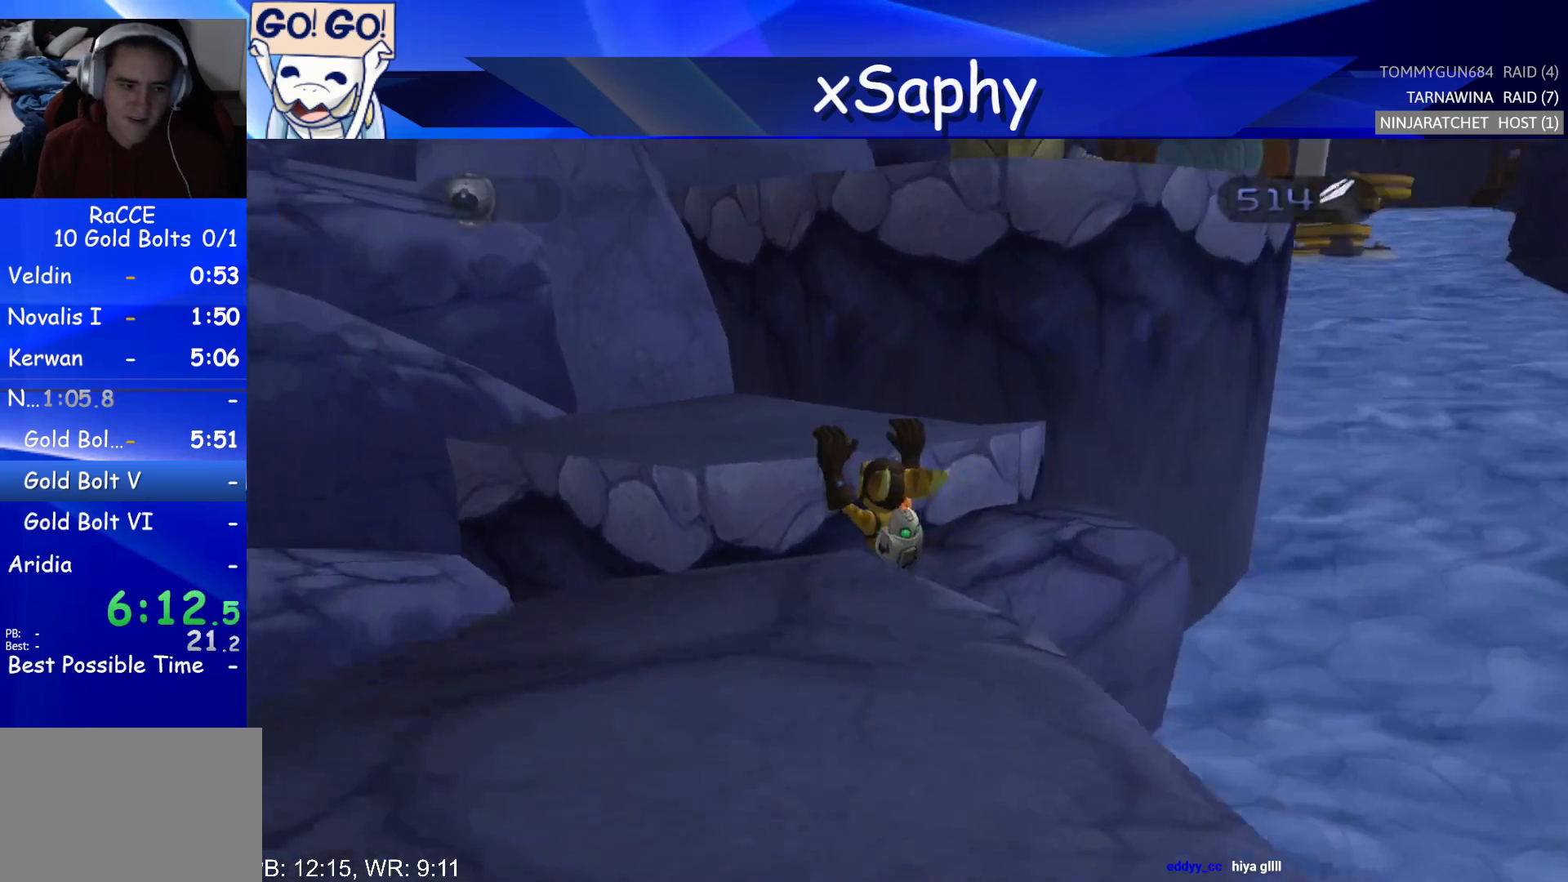
{"buttons": [], "left_stick": "up-right", "right_stick": "left", "events": [[67, "left_stick", "up"], [100, "CROSS", "up"], [200, "right_stick", "left"], [217, "left_stick", "up-right"]]}
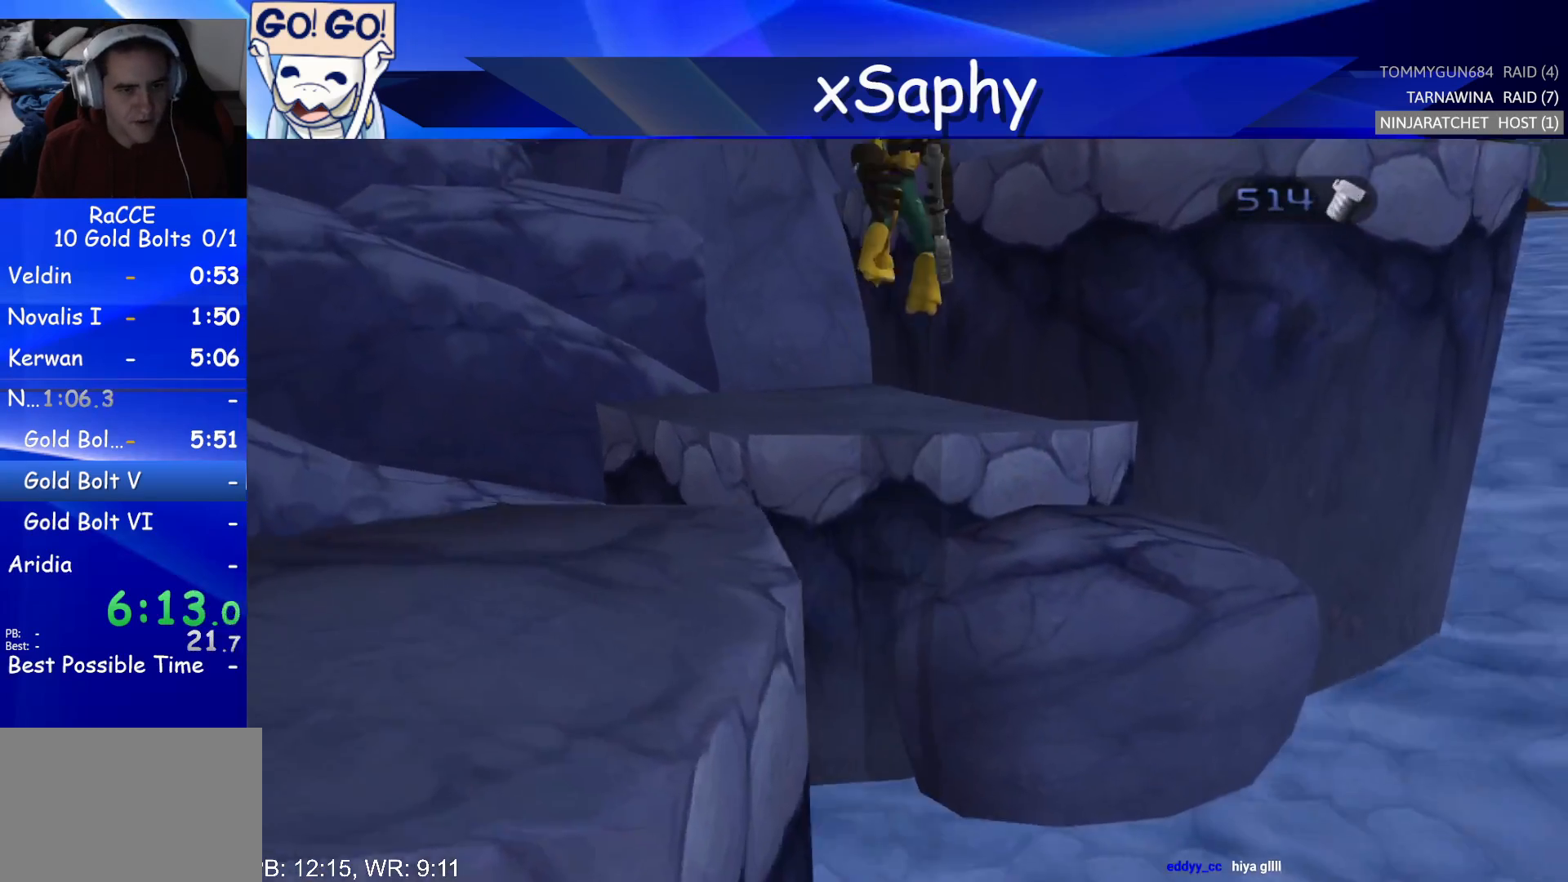
{"buttons": ["CROSS"], "left_stick": "up", "right_stick": "left", "events": [[200, "left_stick", "up"], [317, "CROSS", "down"]]}
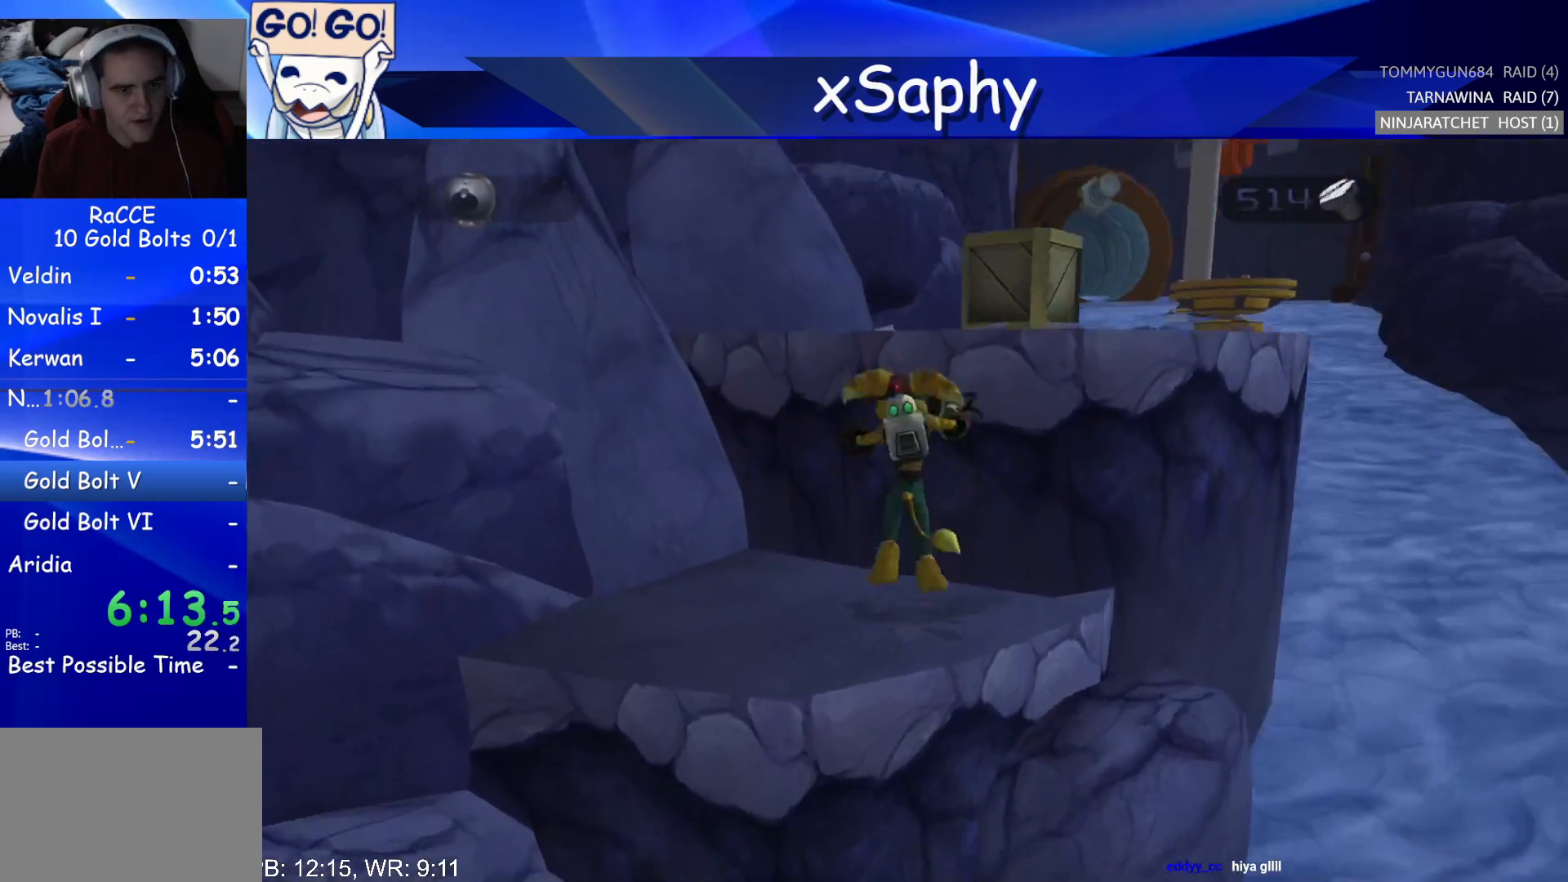
{"buttons": [], "left_stick": "up", "right_stick": "up", "events": [[17, "CROSS", "up"], [17, "left_stick", "up-right"], [250, "right_stick", "center"], [350, "left_stick", "up"], [450, "right_stick", "up"]]}
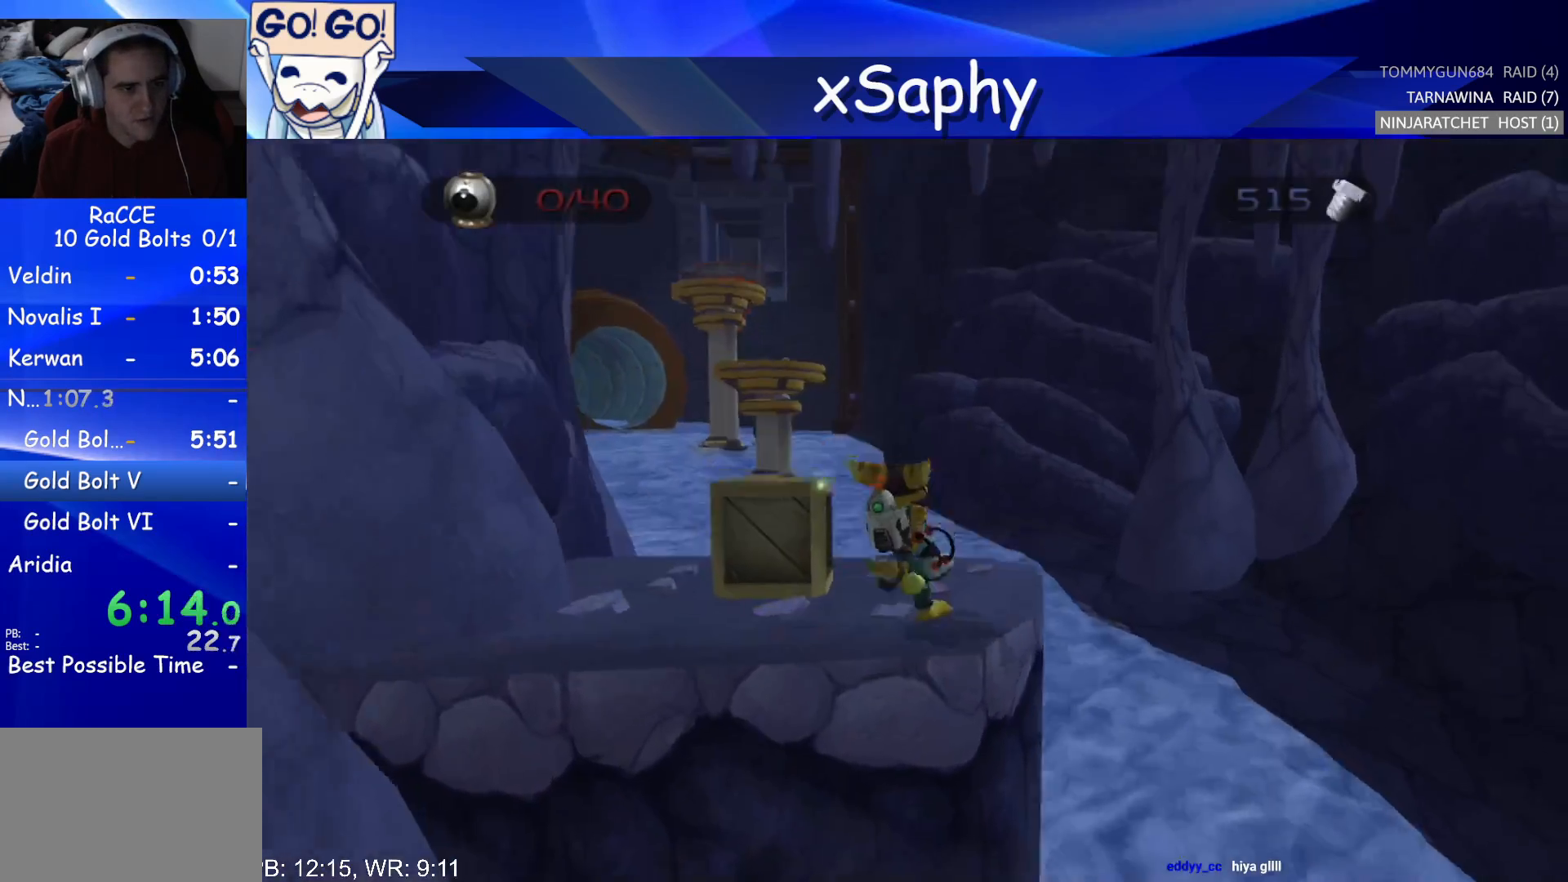
{"buttons": ["CROSS"], "left_stick": "down", "right_stick": "up", "events": [[267, "left_stick", "center"], [267, "right_stick", "up-left"], [350, "left_stick", "down"], [450, "right_stick", "up"], [500, "CROSS", "down"]]}